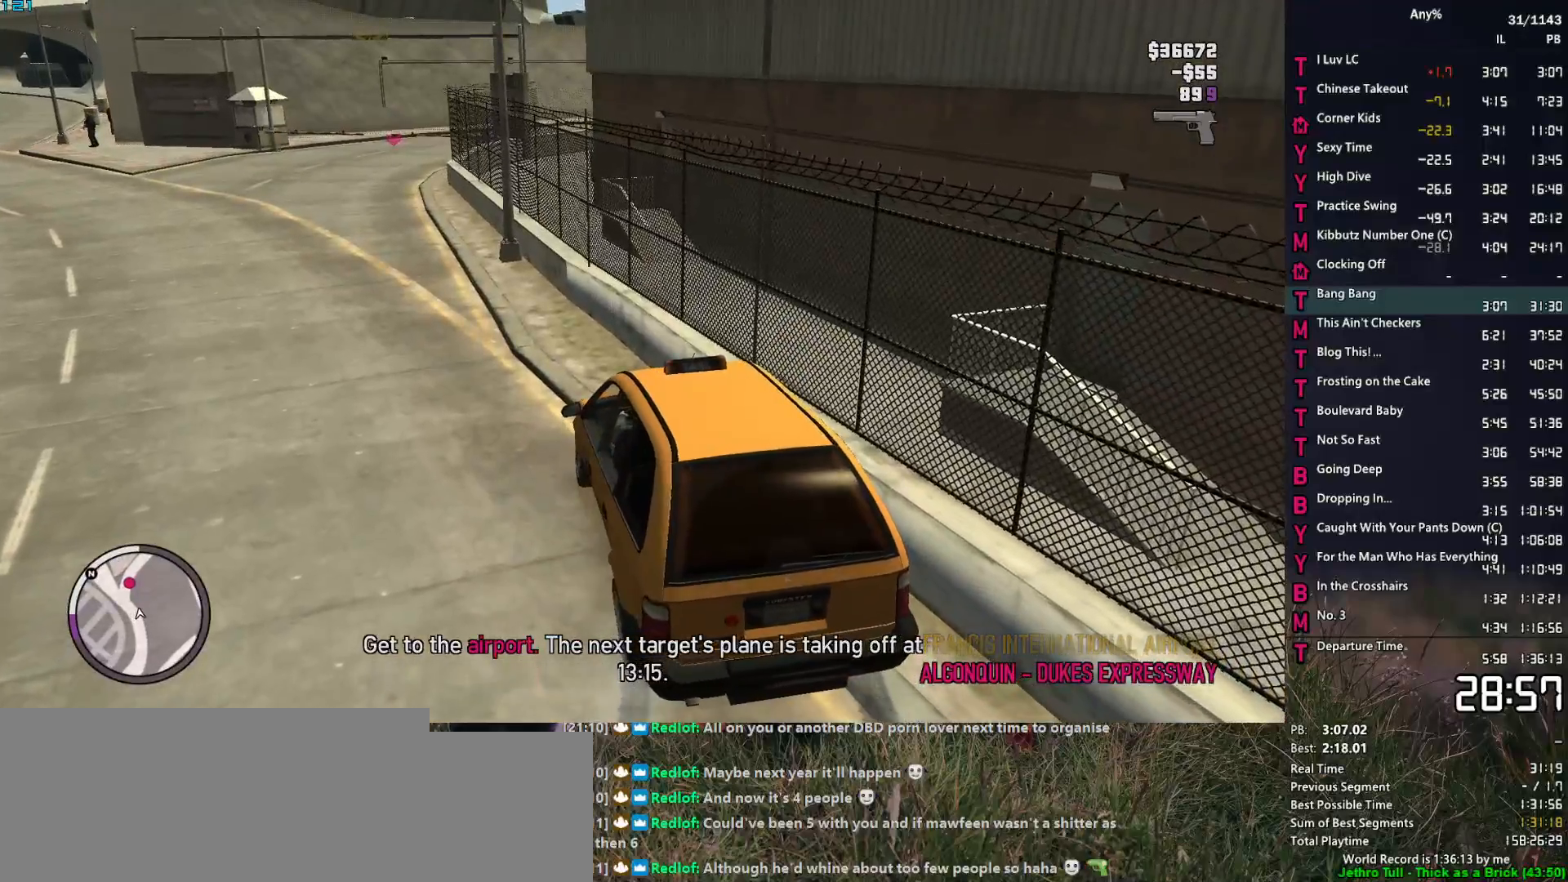
Gameplay with keyboard and mouse; each line is a JSON object with the keys and mouse buttons held at the frame after it. "events" lists presses ("down") and releases ("up") of "1", "2", "3", "4", "5", "6", "a", "alt", "caps_lock", "ctrl", "d", "down", "e", "escape", "f", "f1", "f2", "q", "r", "return", "s", "shift_l", "shift_r", "space", "t", "tab", "up", "v", "w", "mouse_left", "mouse_middle", "mouse_right", "mouse_mb4", "mouse_mb5", "mouse_wheel_up" and "mouse_wheel_down" between this image and that frame as [ms after this image, input, new state], when the widget could be followed in between. "mouse_left", "mouse_middle", "mouse_right", "mouse_mb4", "mouse_mb5", "mouse_wheel_up", "mouse_wheel_down" = the "left", "middle", "right", "mb4", "mb5", "wheel_up", "wheel_down" buttons of the "mouse" list. No other keys are recorded. Not read: mouse_move.
{"keys": [], "mouse": [], "events": []}
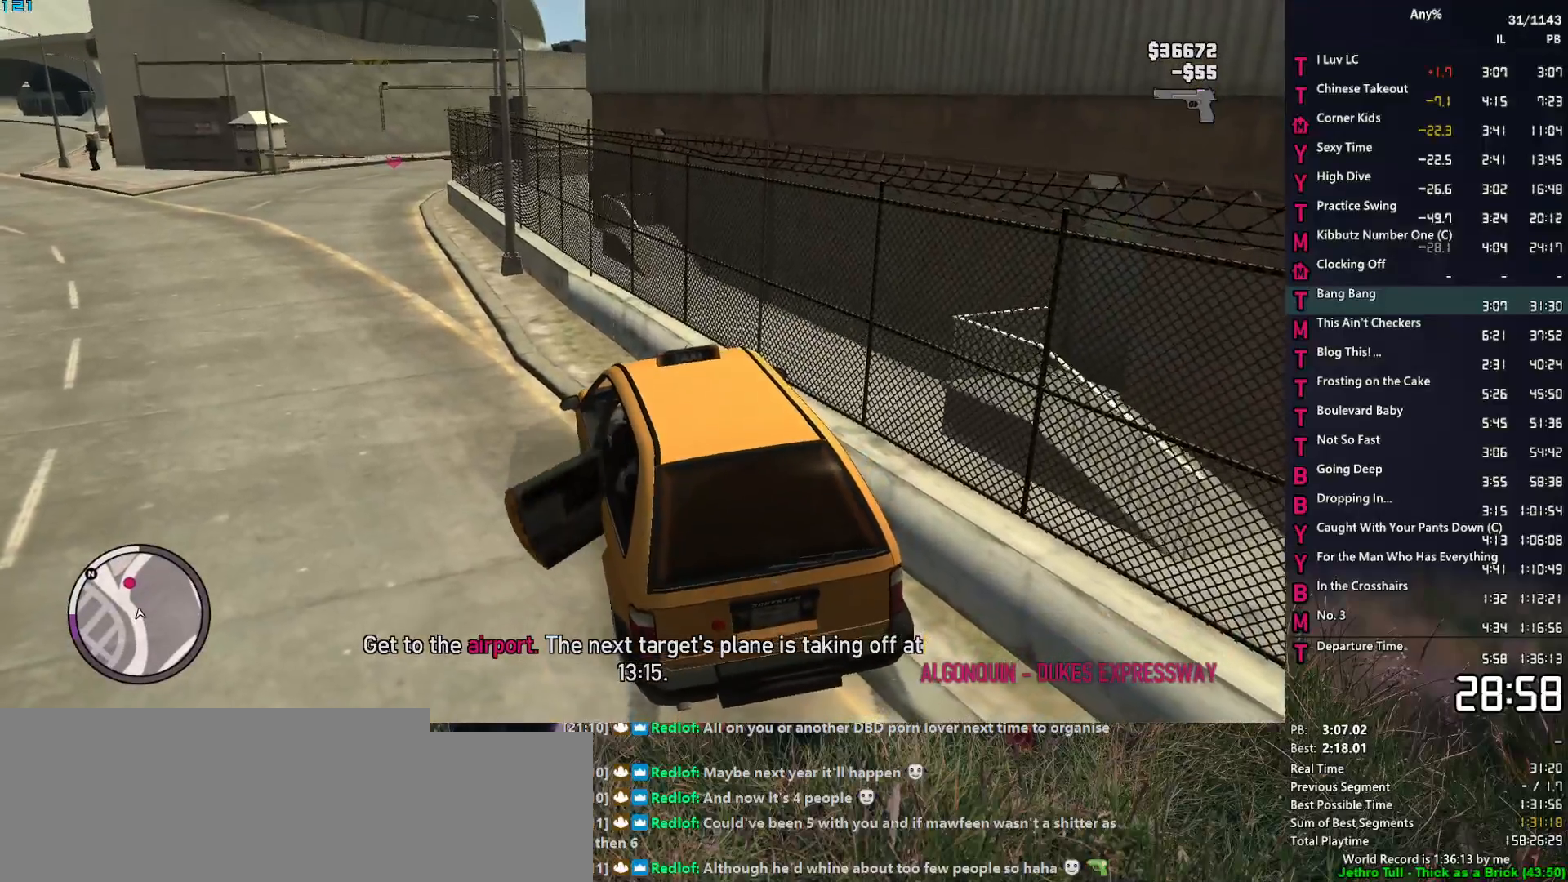
{"keys": [], "mouse": [], "events": []}
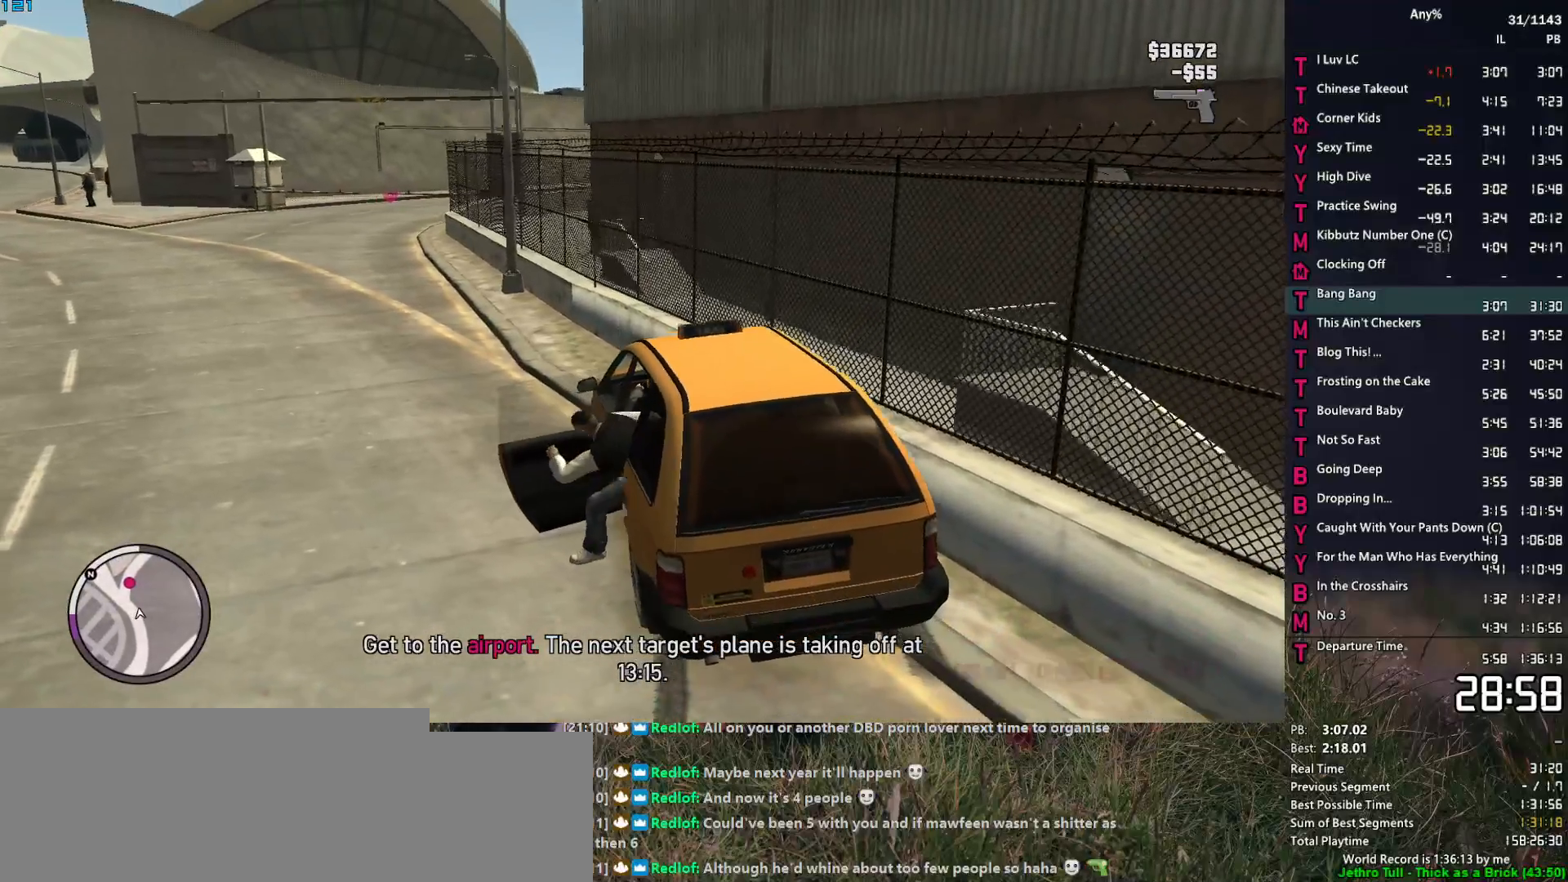
{"keys": [], "mouse": [], "events": []}
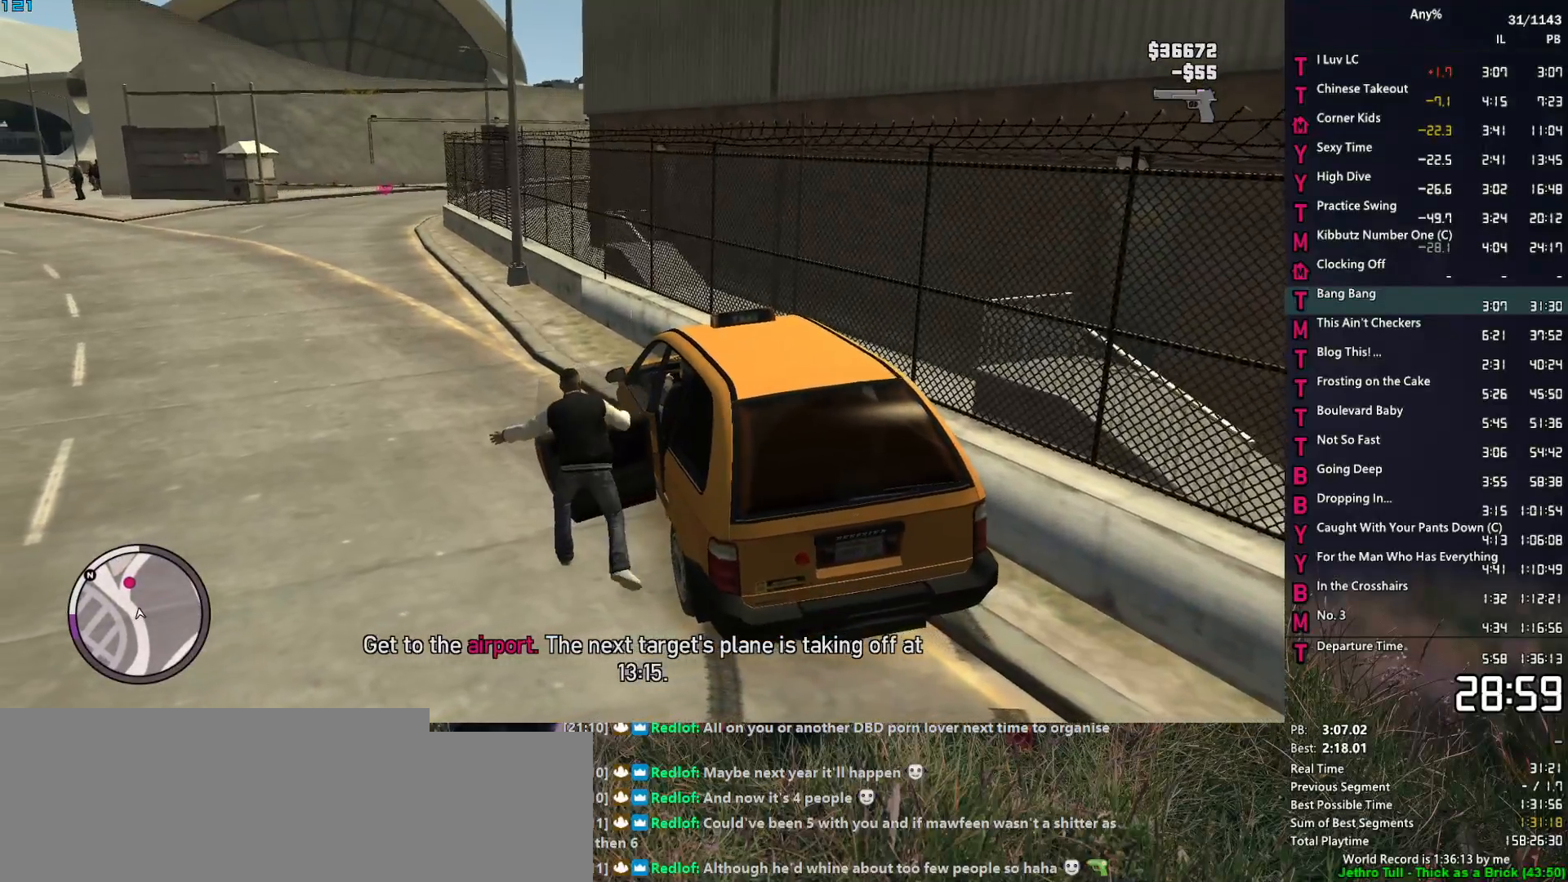
{"keys": ["w"], "mouse": [], "events": [[367, "w", "down"]]}
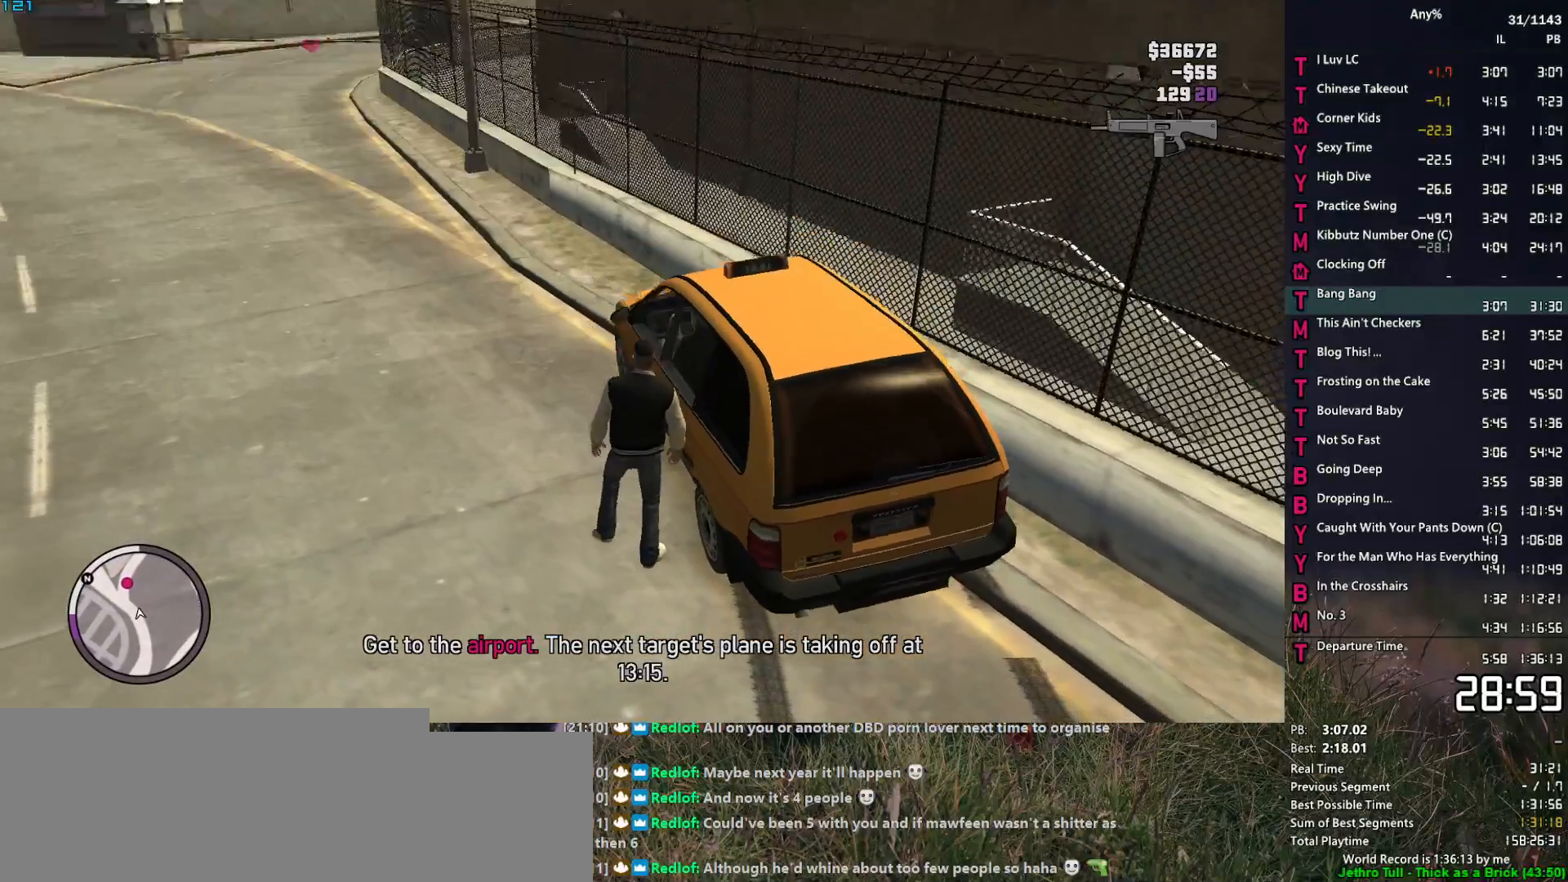
{"keys": ["w"], "mouse": [], "events": []}
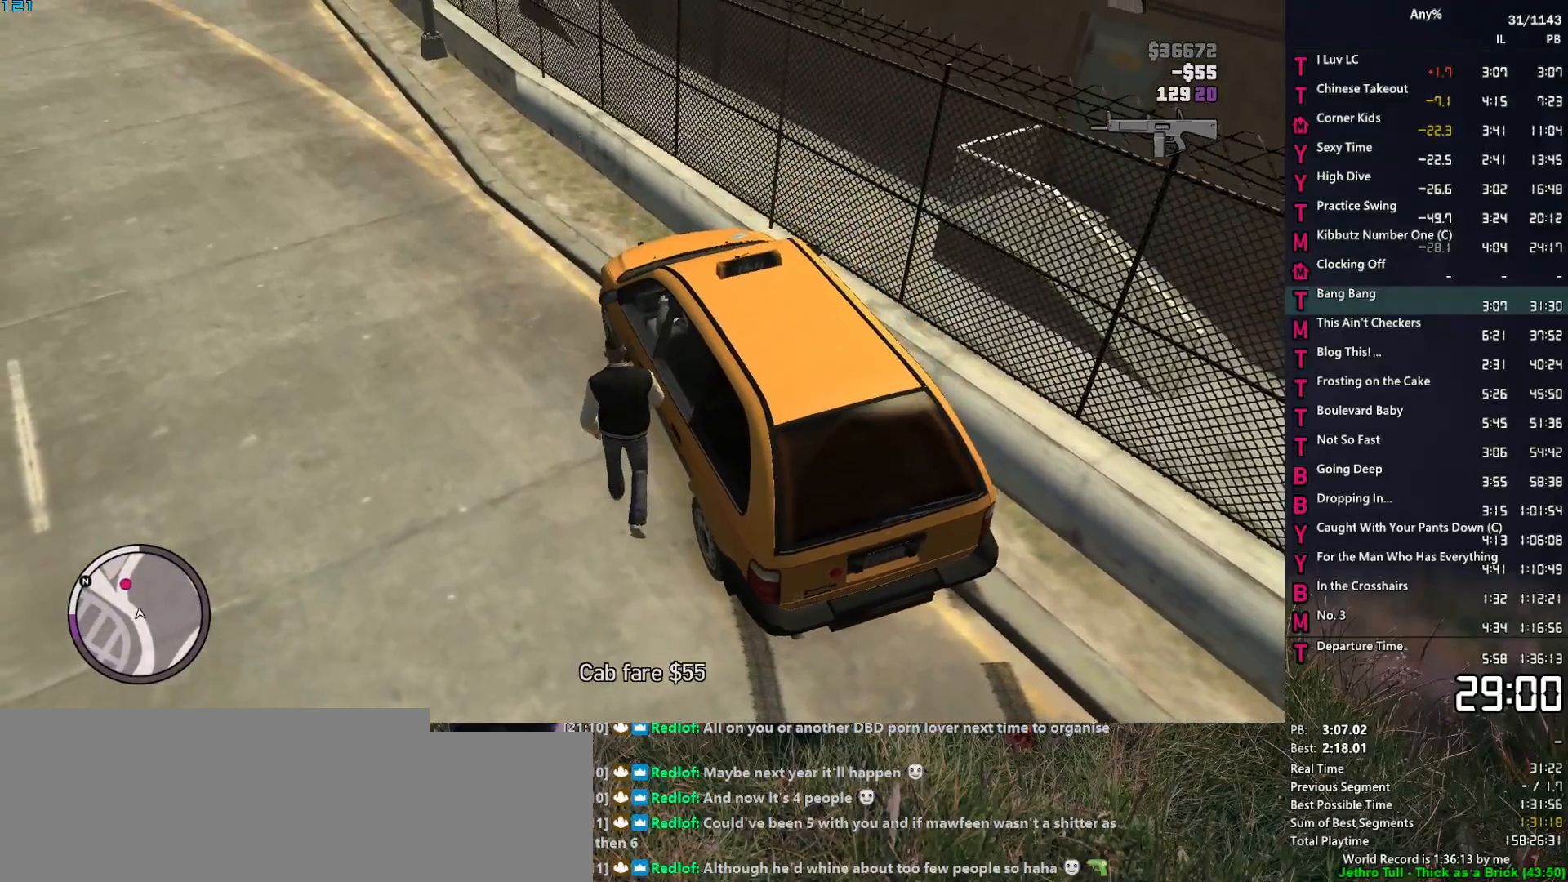
{"keys": ["f"], "mouse": [], "events": [[217, "w", "up"], [300, "f", "down"], [400, "f", "up"], [450, "f", "down"]]}
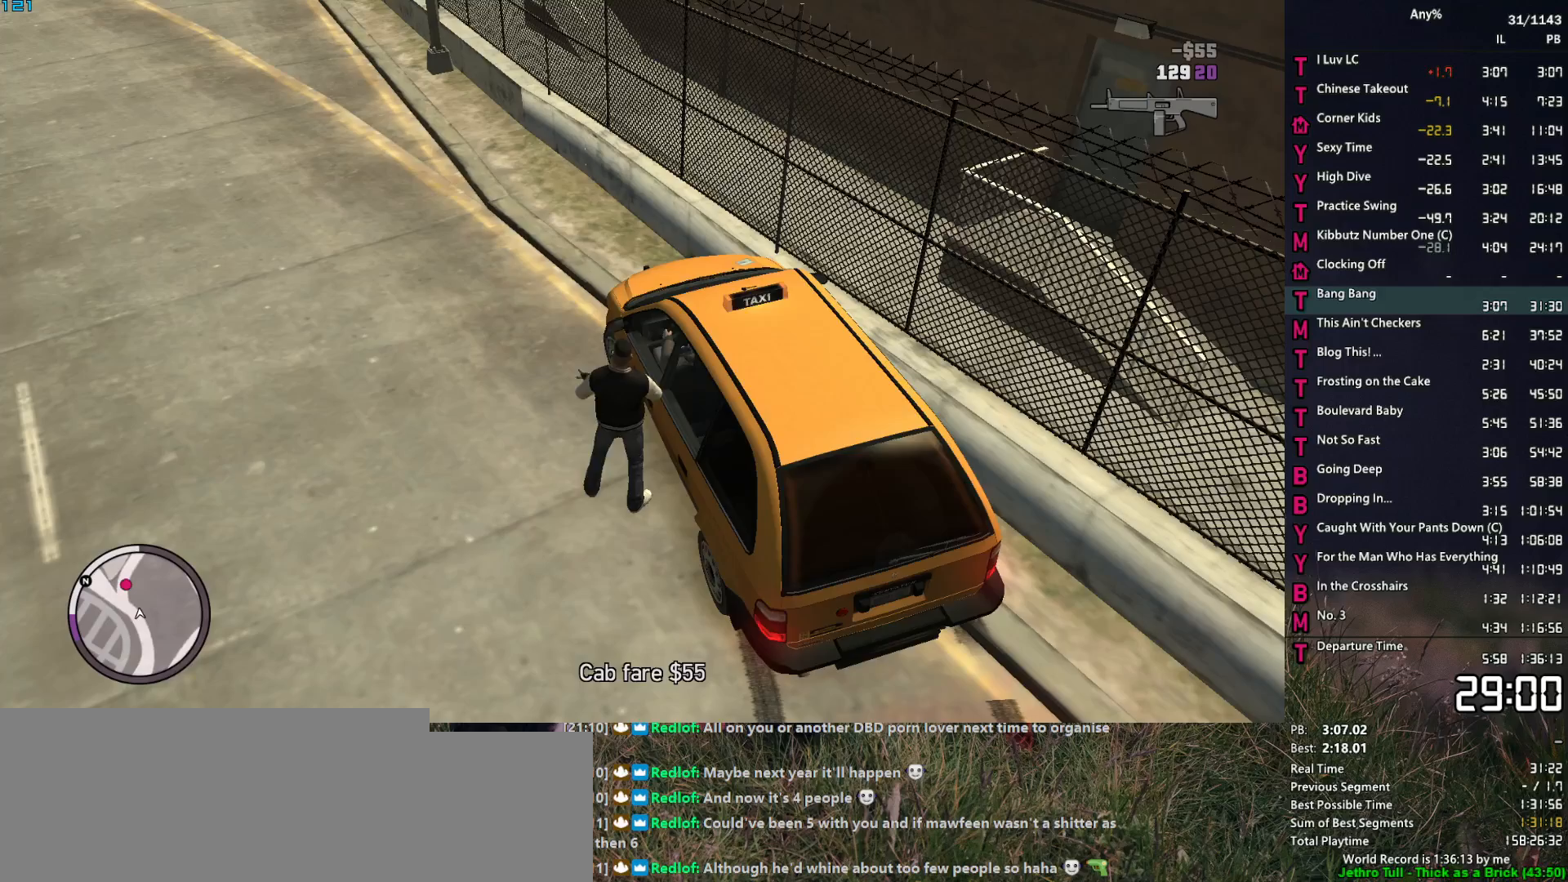
{"keys": [], "mouse": [], "events": [[50, "f", "up"], [83, "f", "down"], [183, "f", "up"], [283, "f", "down"], [317, "f", "up"], [367, "f", "down"], [417, "f", "up"]]}
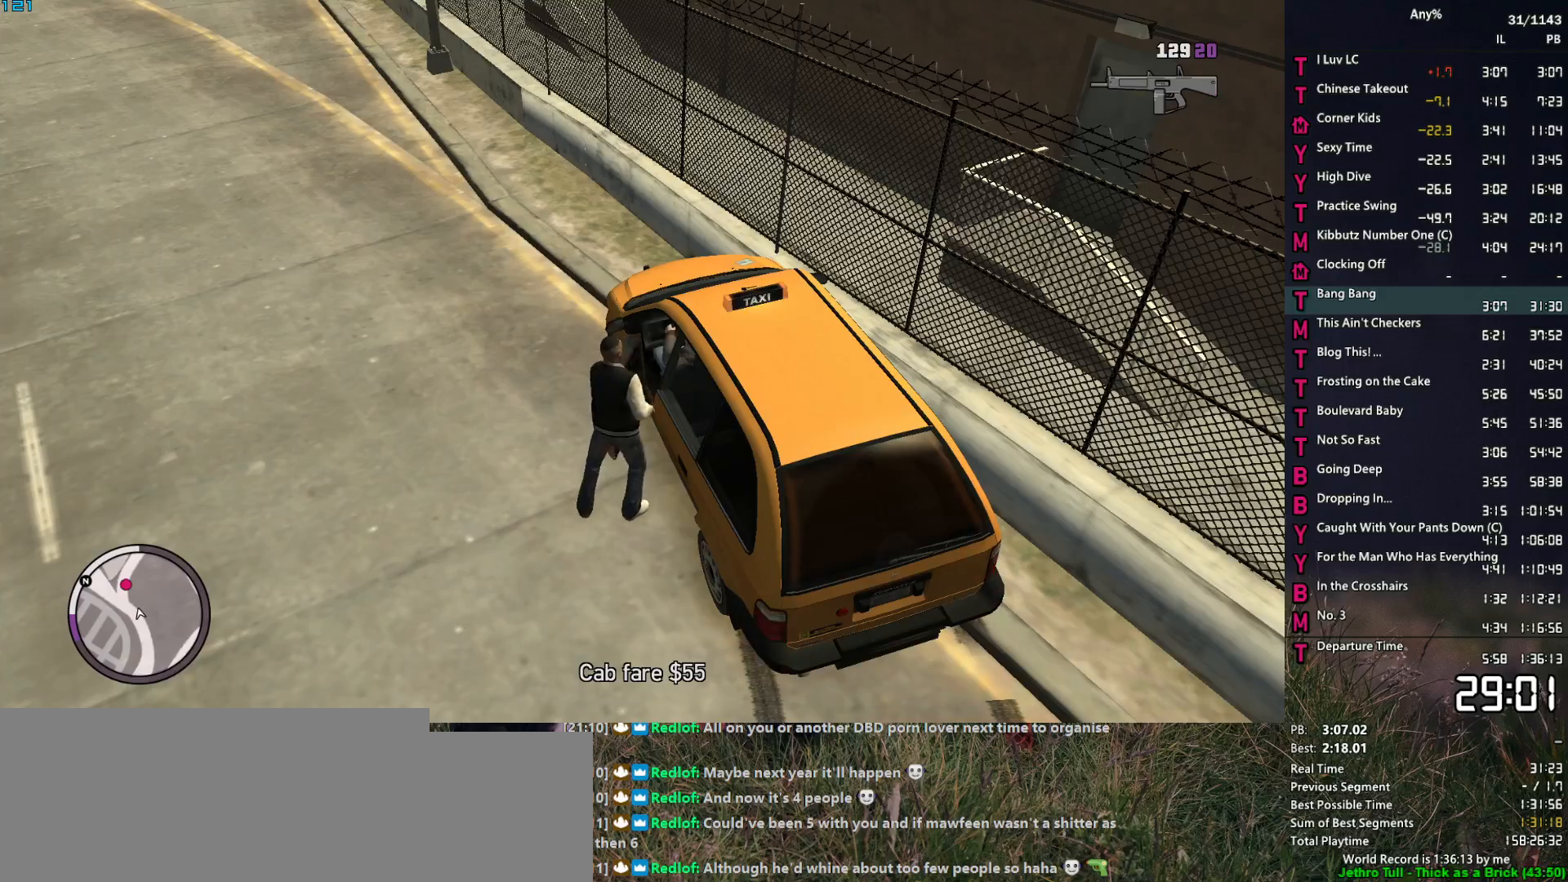
{"keys": [], "mouse": [], "events": []}
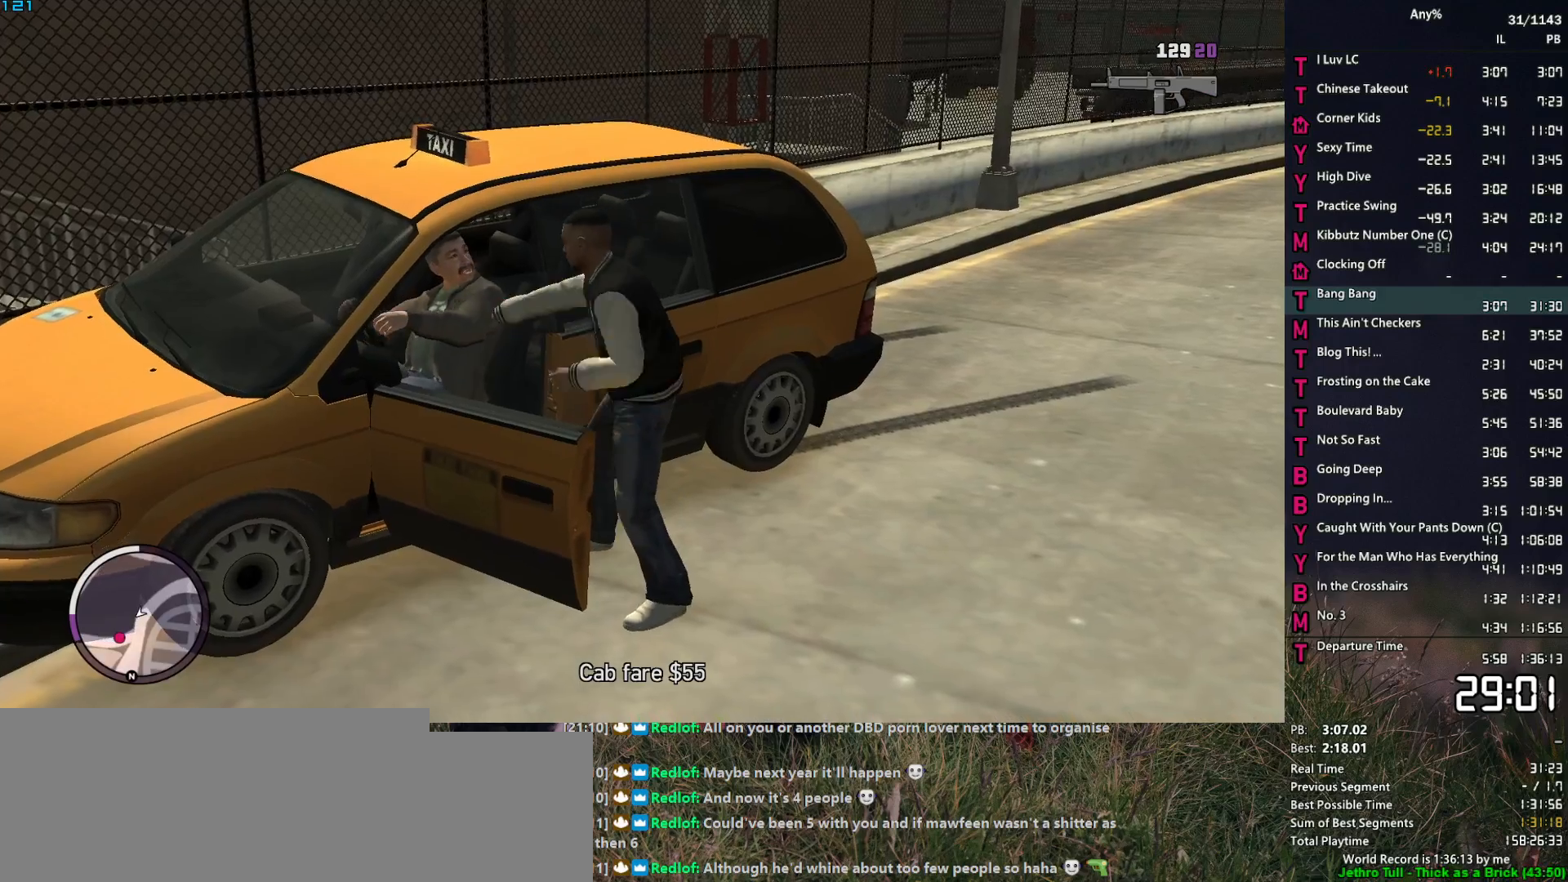
{"keys": [], "mouse": [], "events": []}
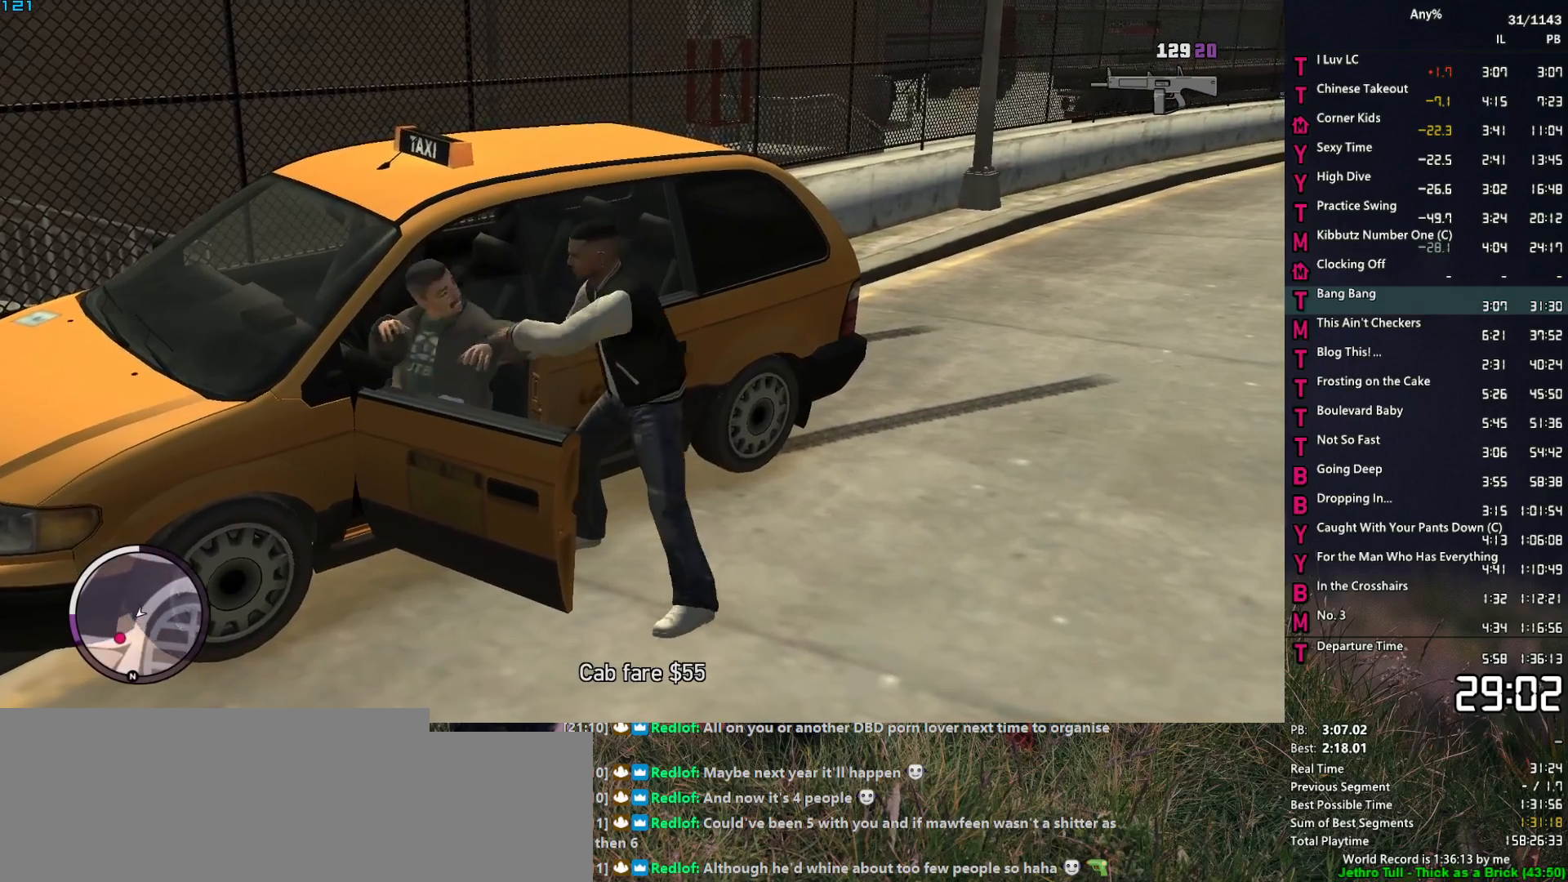
{"keys": [], "mouse": [], "events": []}
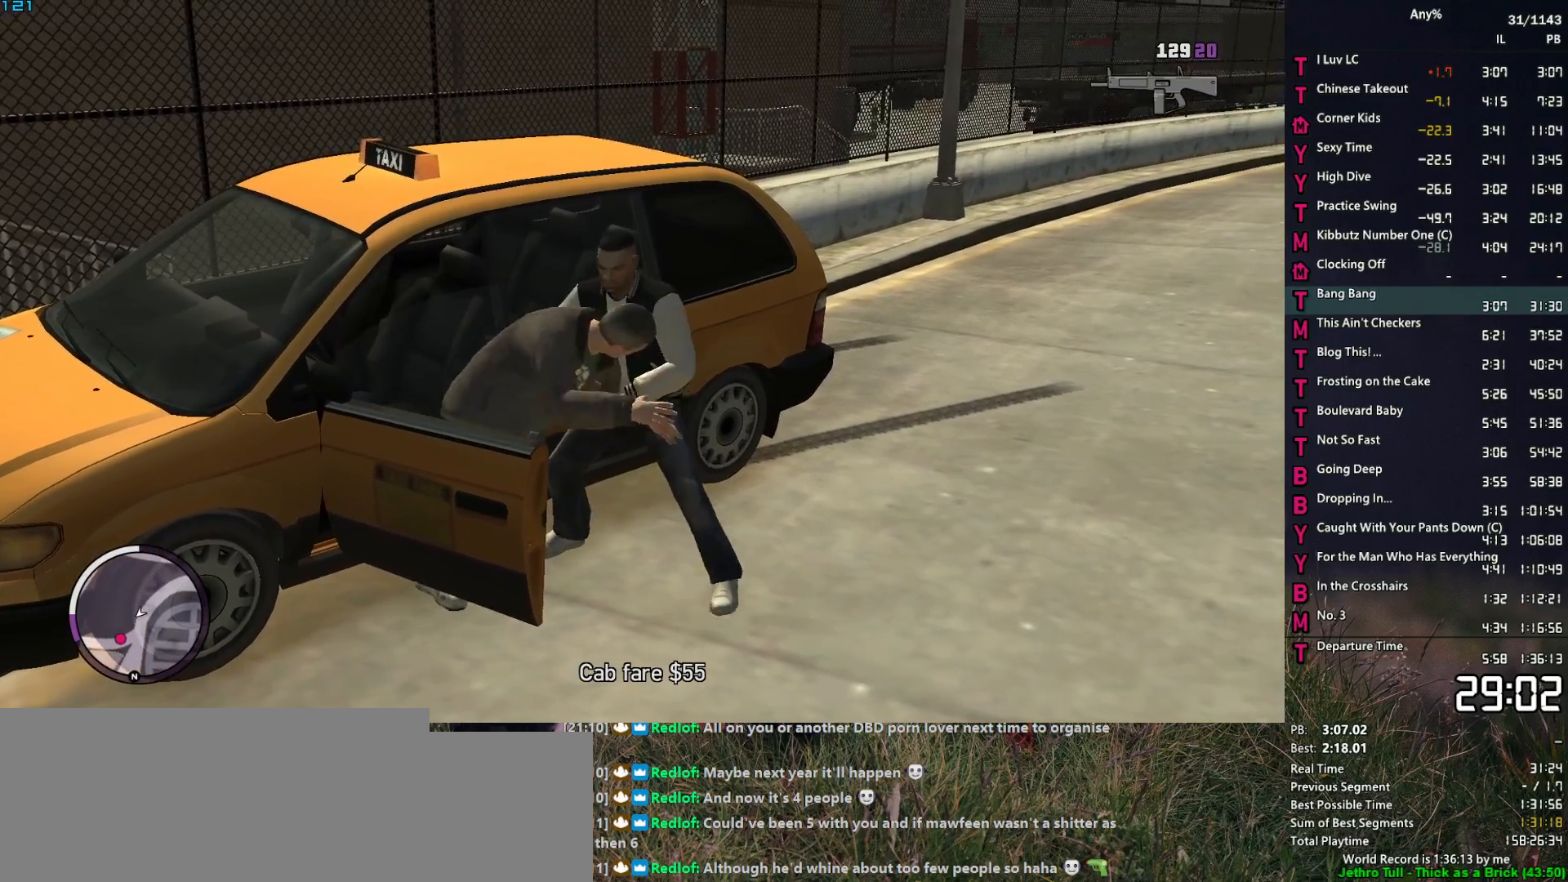
{"keys": [], "mouse": [], "events": []}
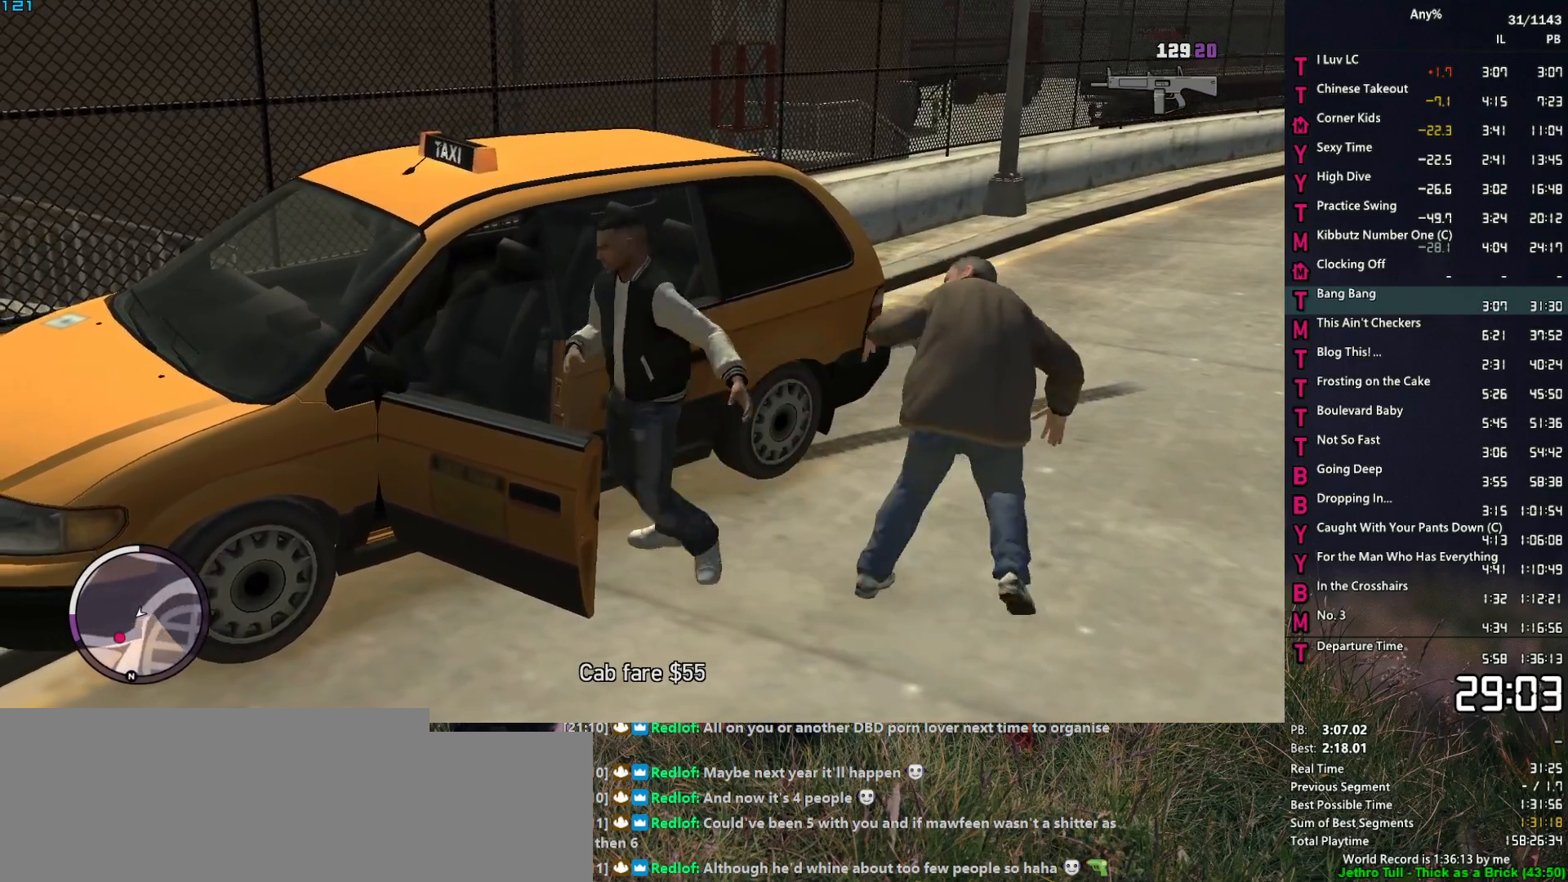
{"keys": ["a", "w"], "mouse": [], "events": [[500, "a", "down"], [500, "w", "down"]]}
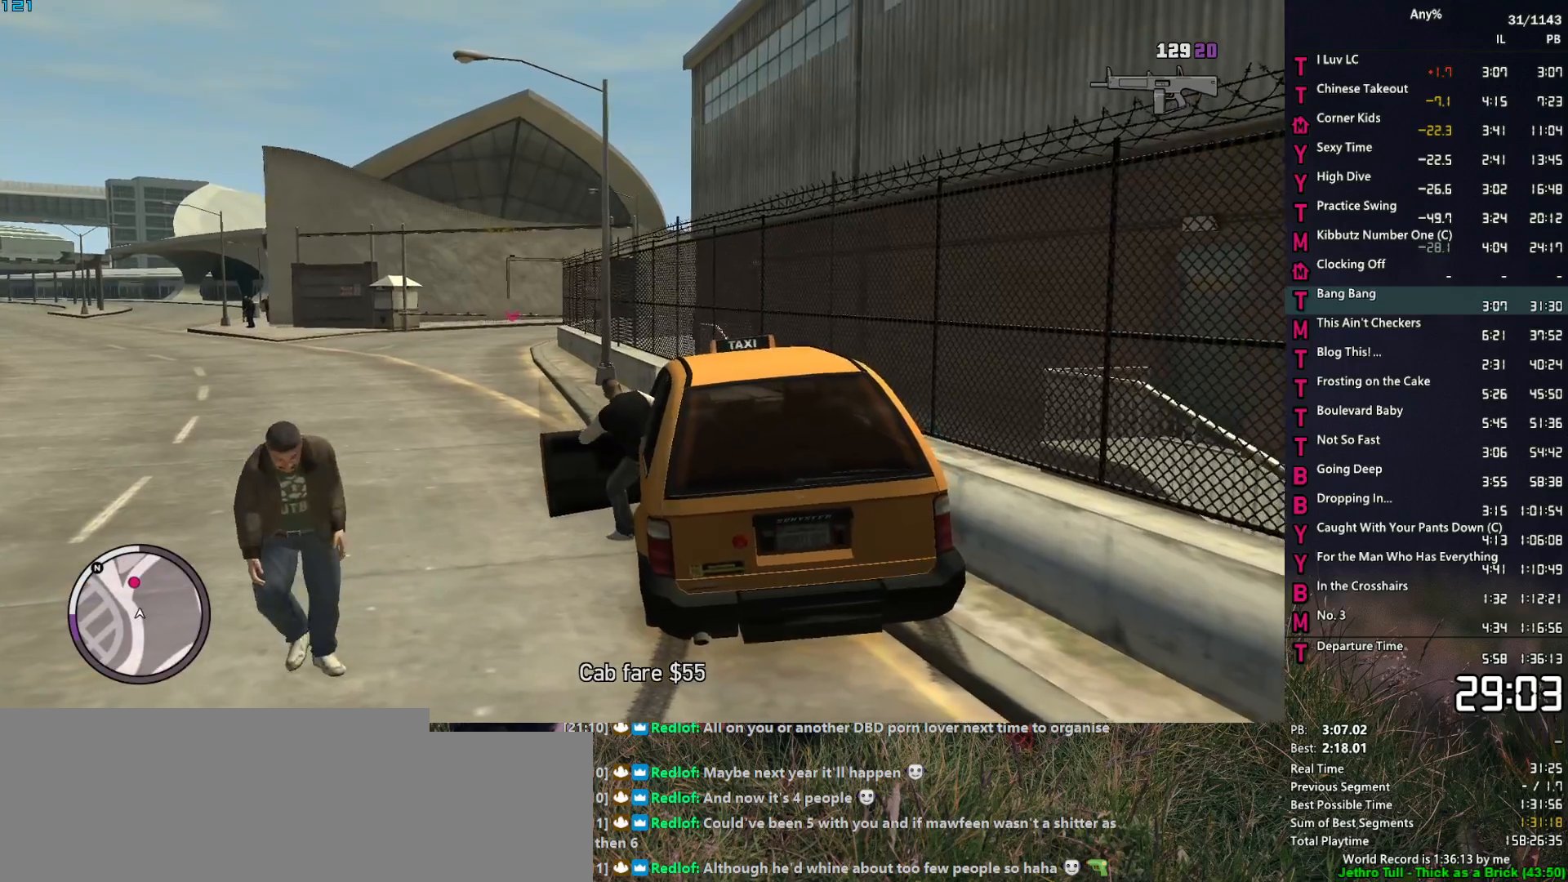
{"keys": ["a", "w"], "mouse": ["left"], "events": [[50, "mouse_left", "down"]]}
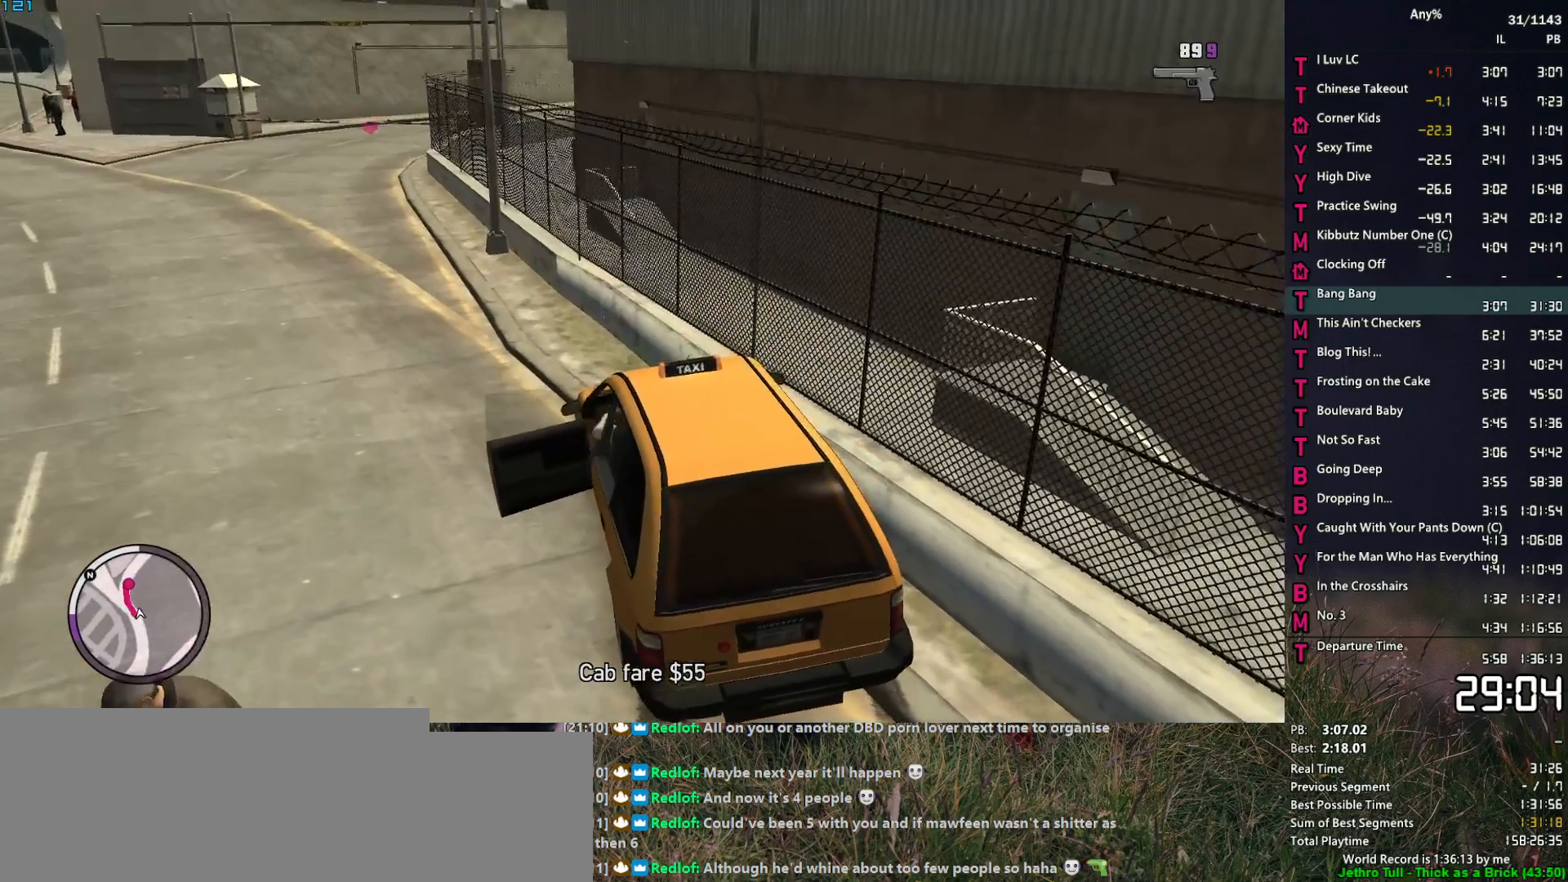
{"keys": ["a", "w"], "mouse": [], "events": [[333, "mouse_left", "up"]]}
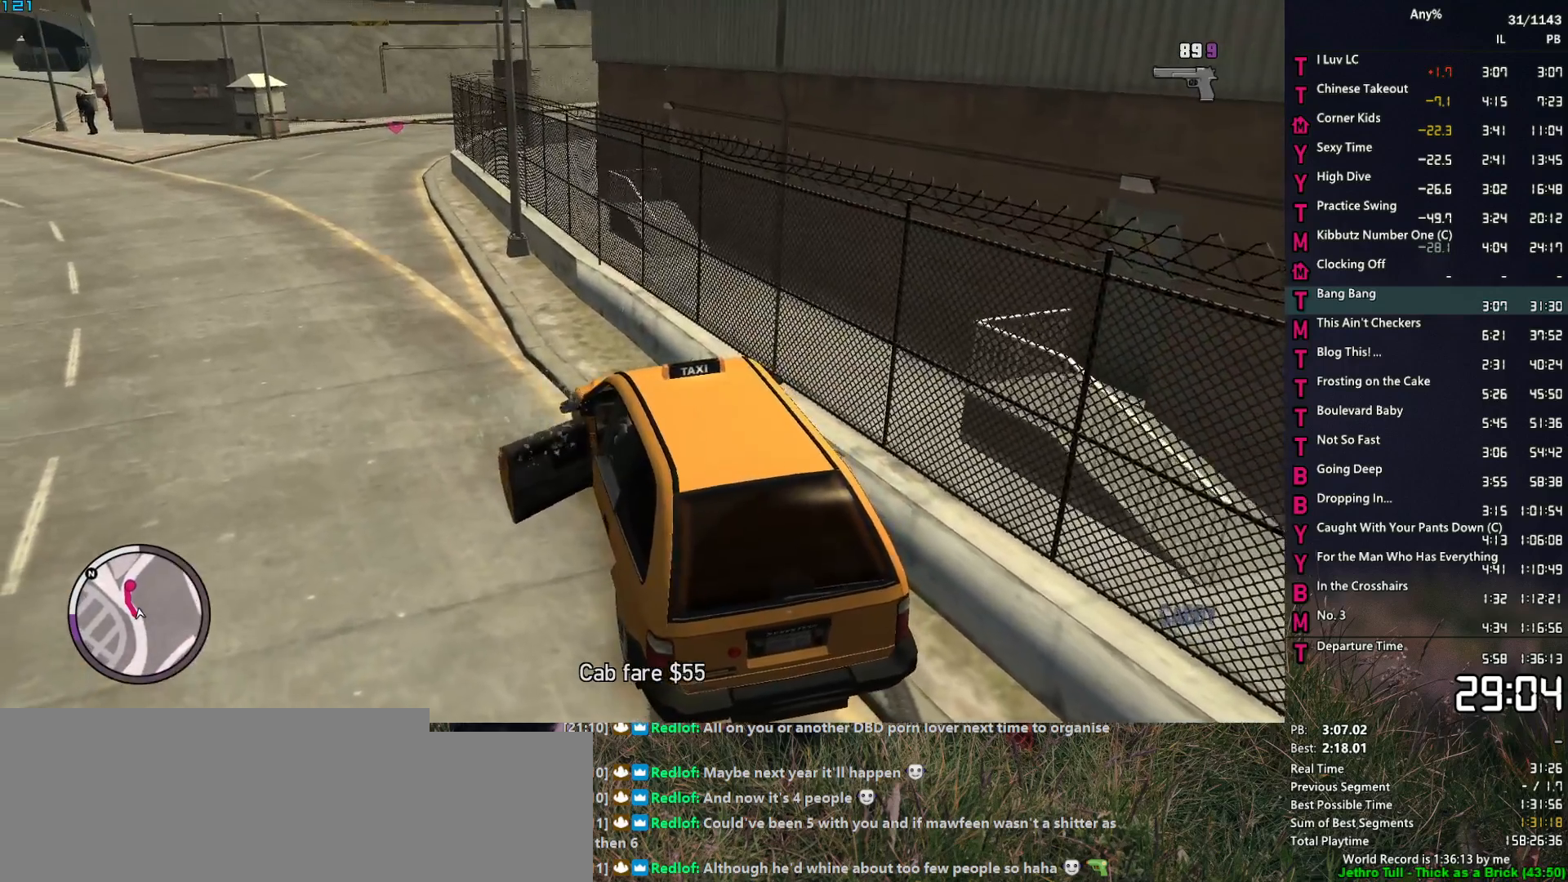
{"keys": ["w"], "mouse": [], "events": [[317, "a", "up"]]}
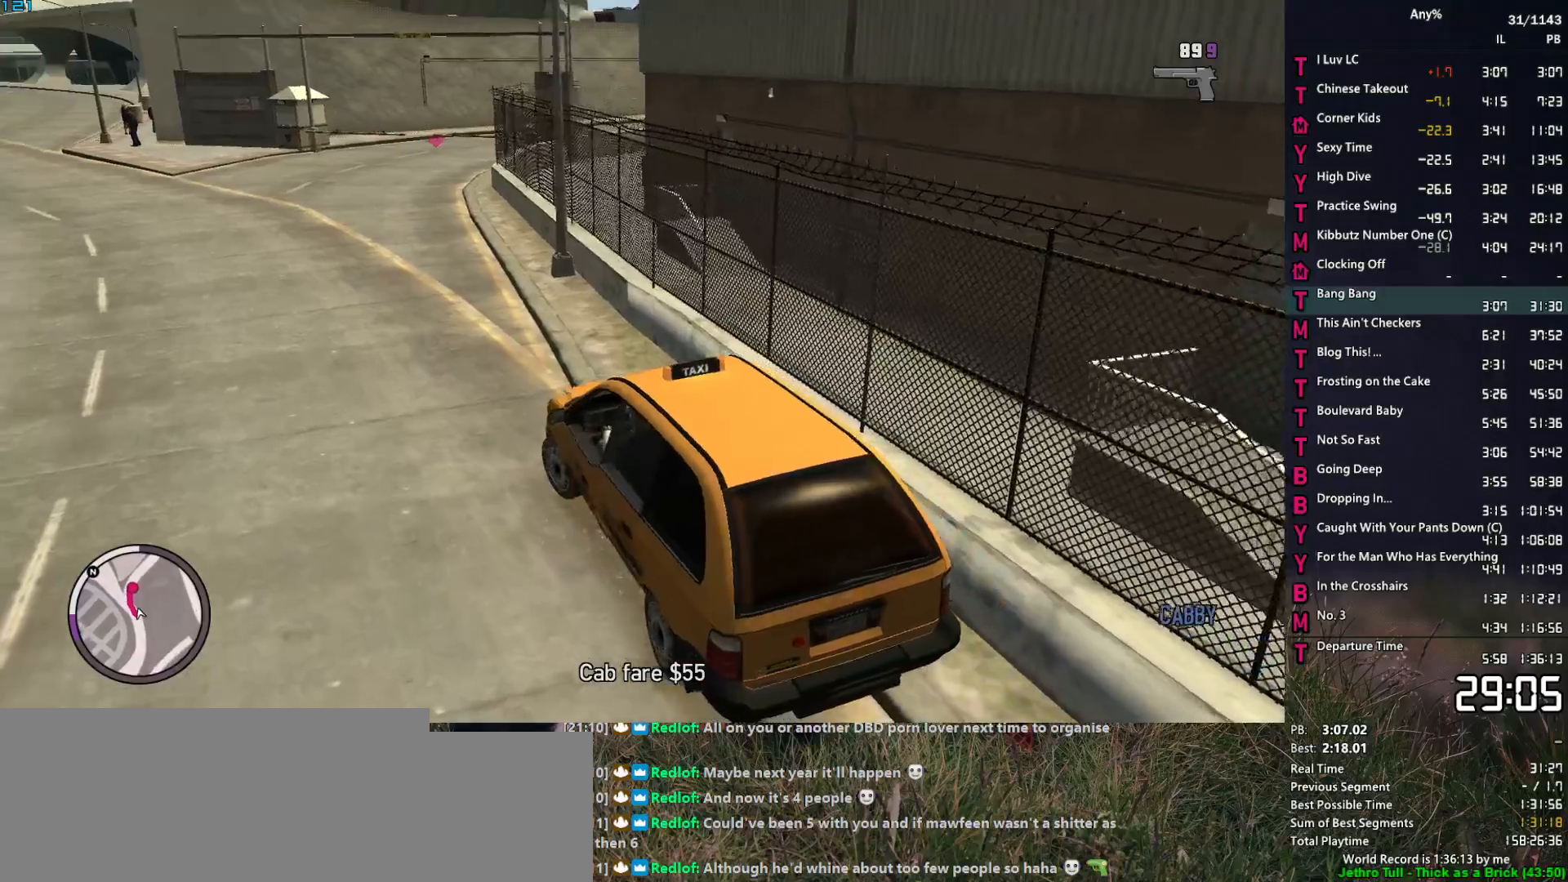
{"keys": ["w"], "mouse": [], "events": [[50, "a", "down"], [133, "a", "up"]]}
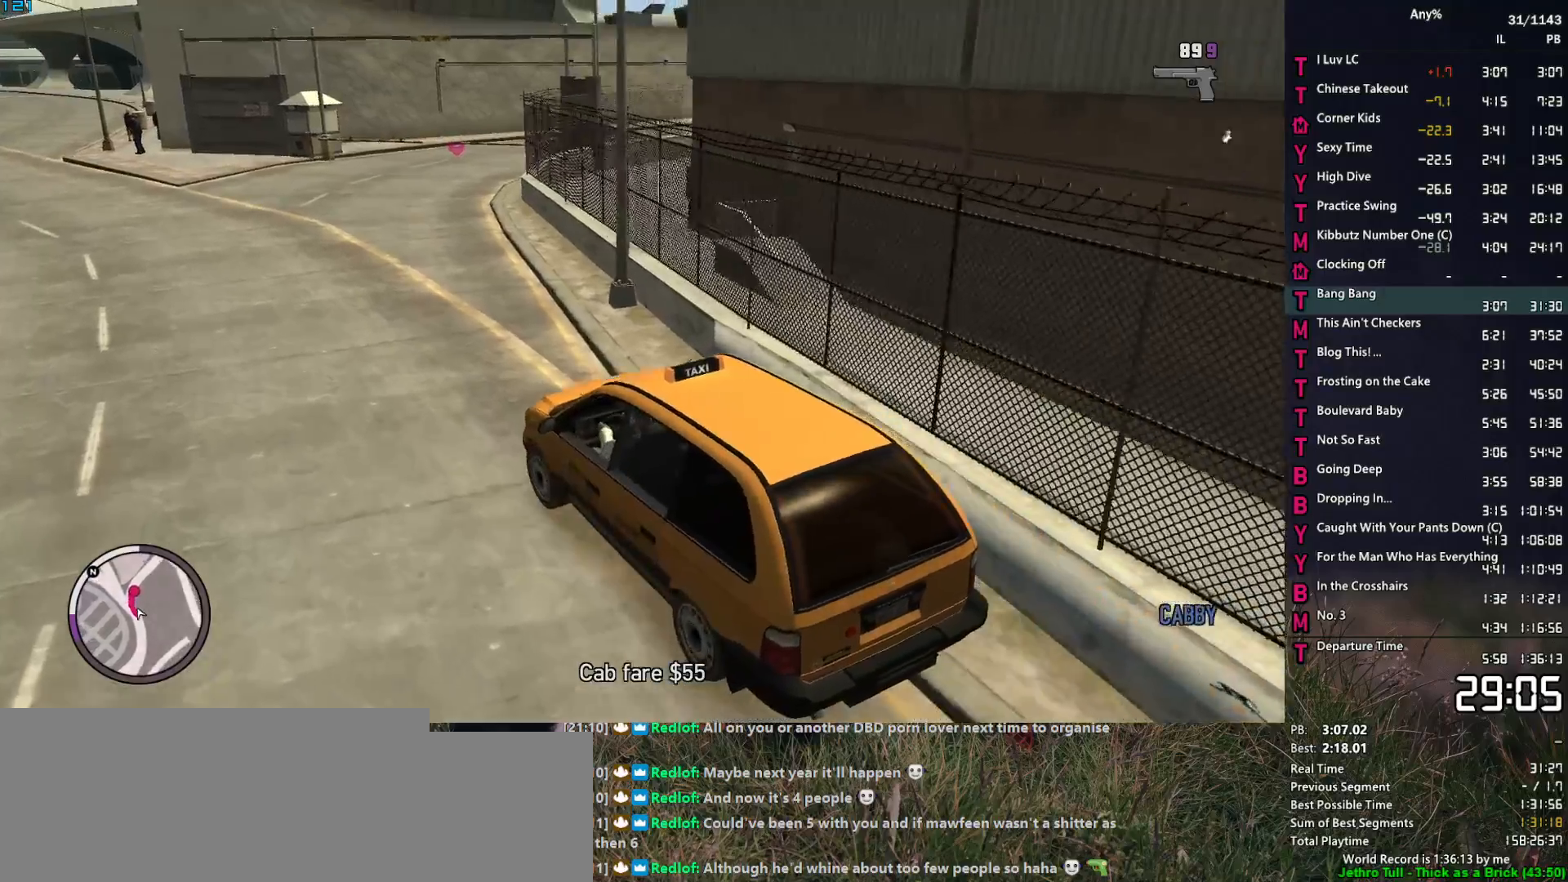
{"keys": ["w"], "mouse": [], "events": [[250, "d", "down"], [300, "d", "up"]]}
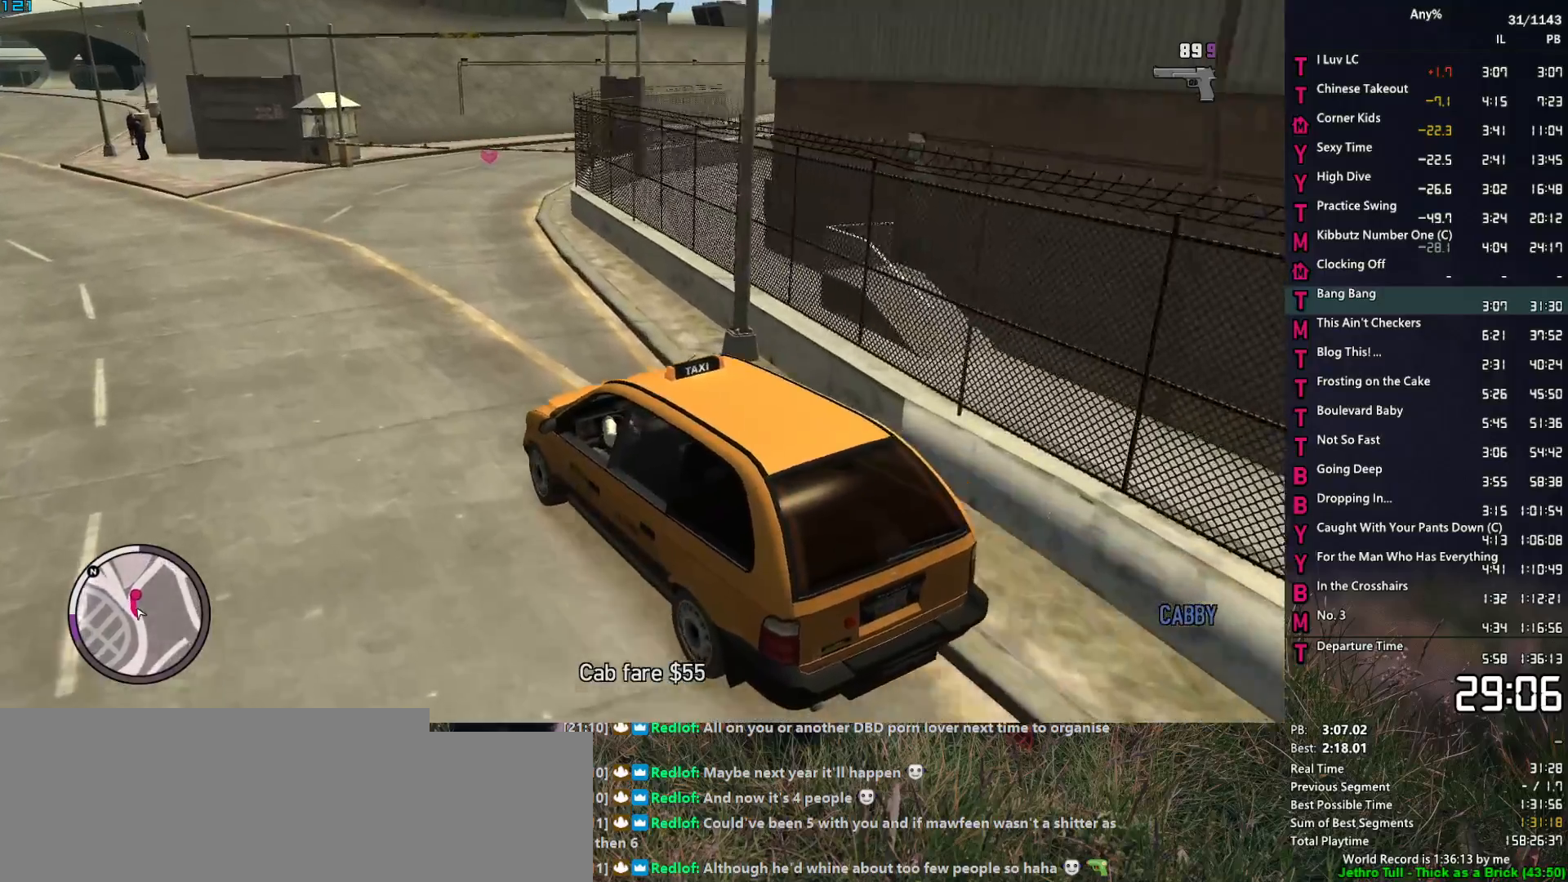
{"keys": ["w"], "mouse": [], "events": [[83, "d", "down"], [117, "d", "up"], [450, "d", "down"], [500, "d", "up"]]}
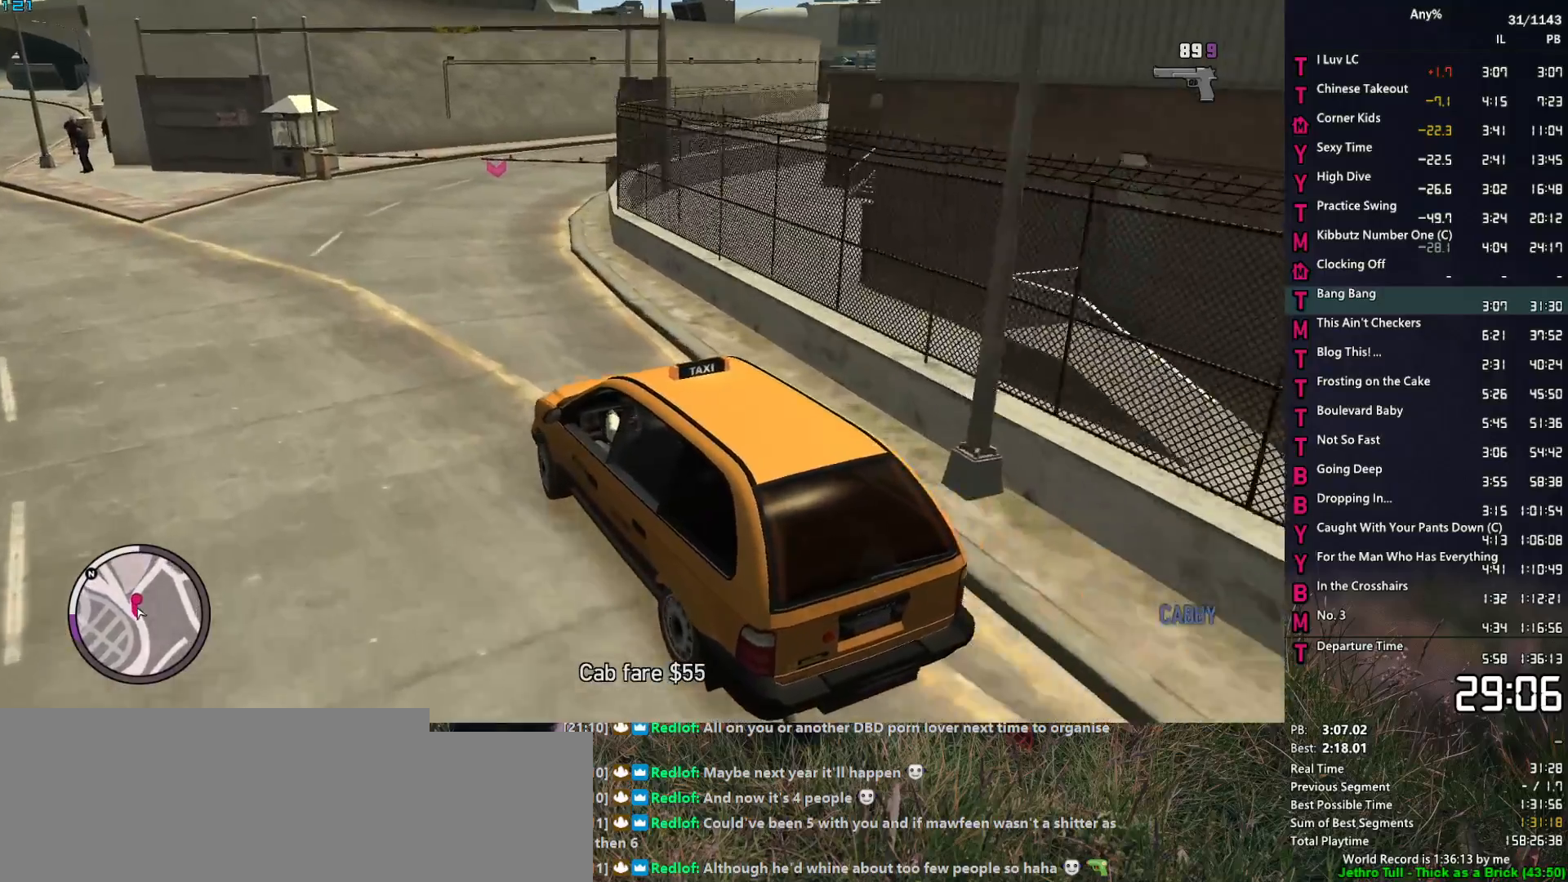
{"keys": ["w"], "mouse": [], "events": [[333, "d", "down"], [367, "d", "up"]]}
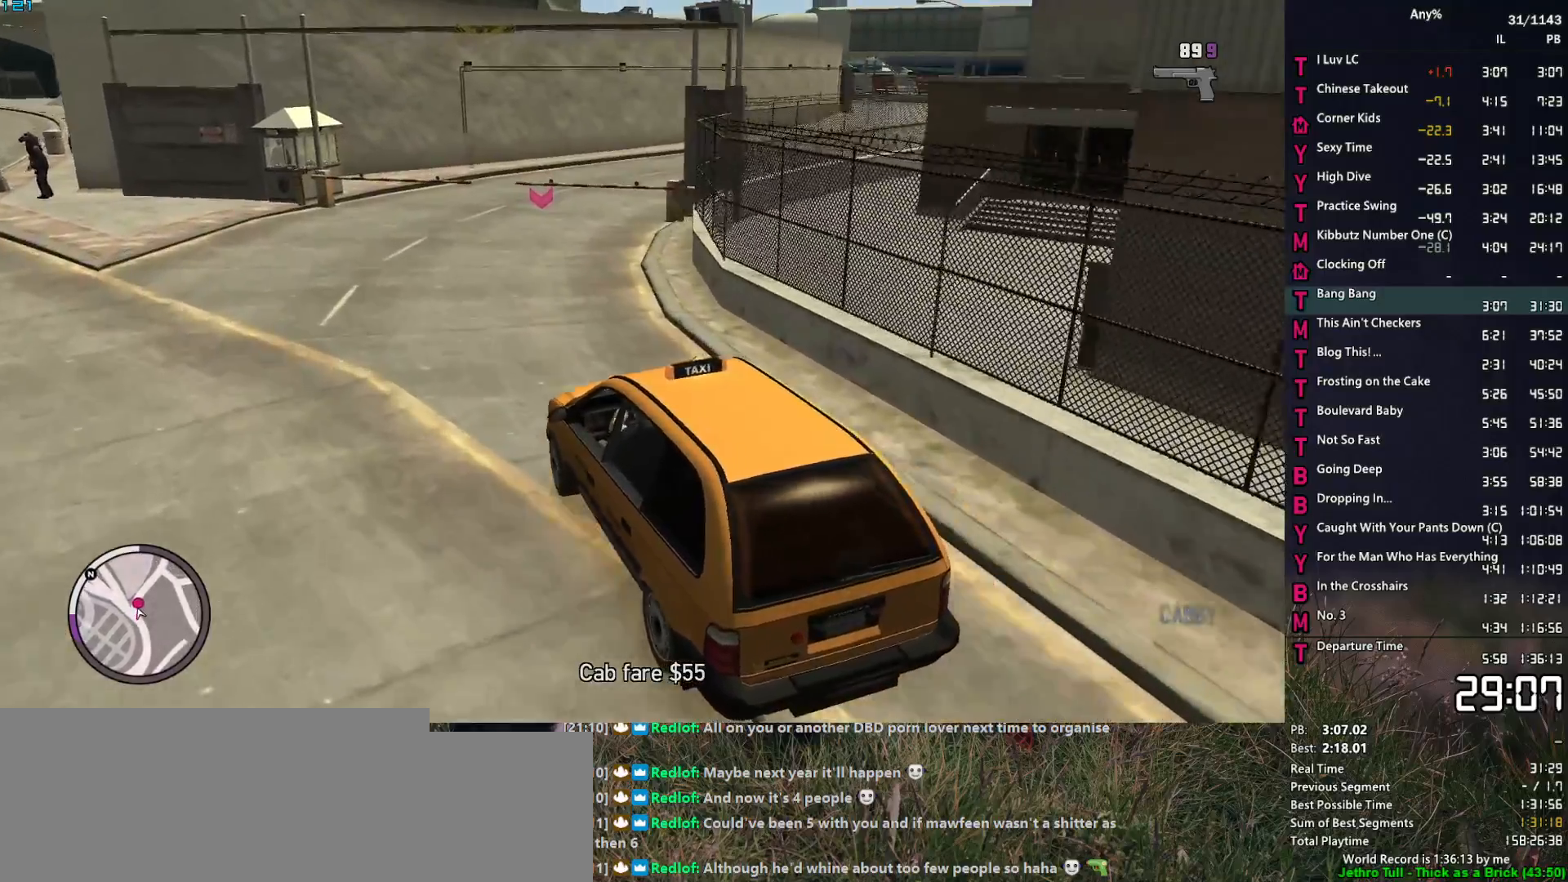
{"keys": ["w"], "mouse": [], "events": [[50, "d", "down"], [150, "d", "up"], [283, "d", "down"], [383, "d", "up"]]}
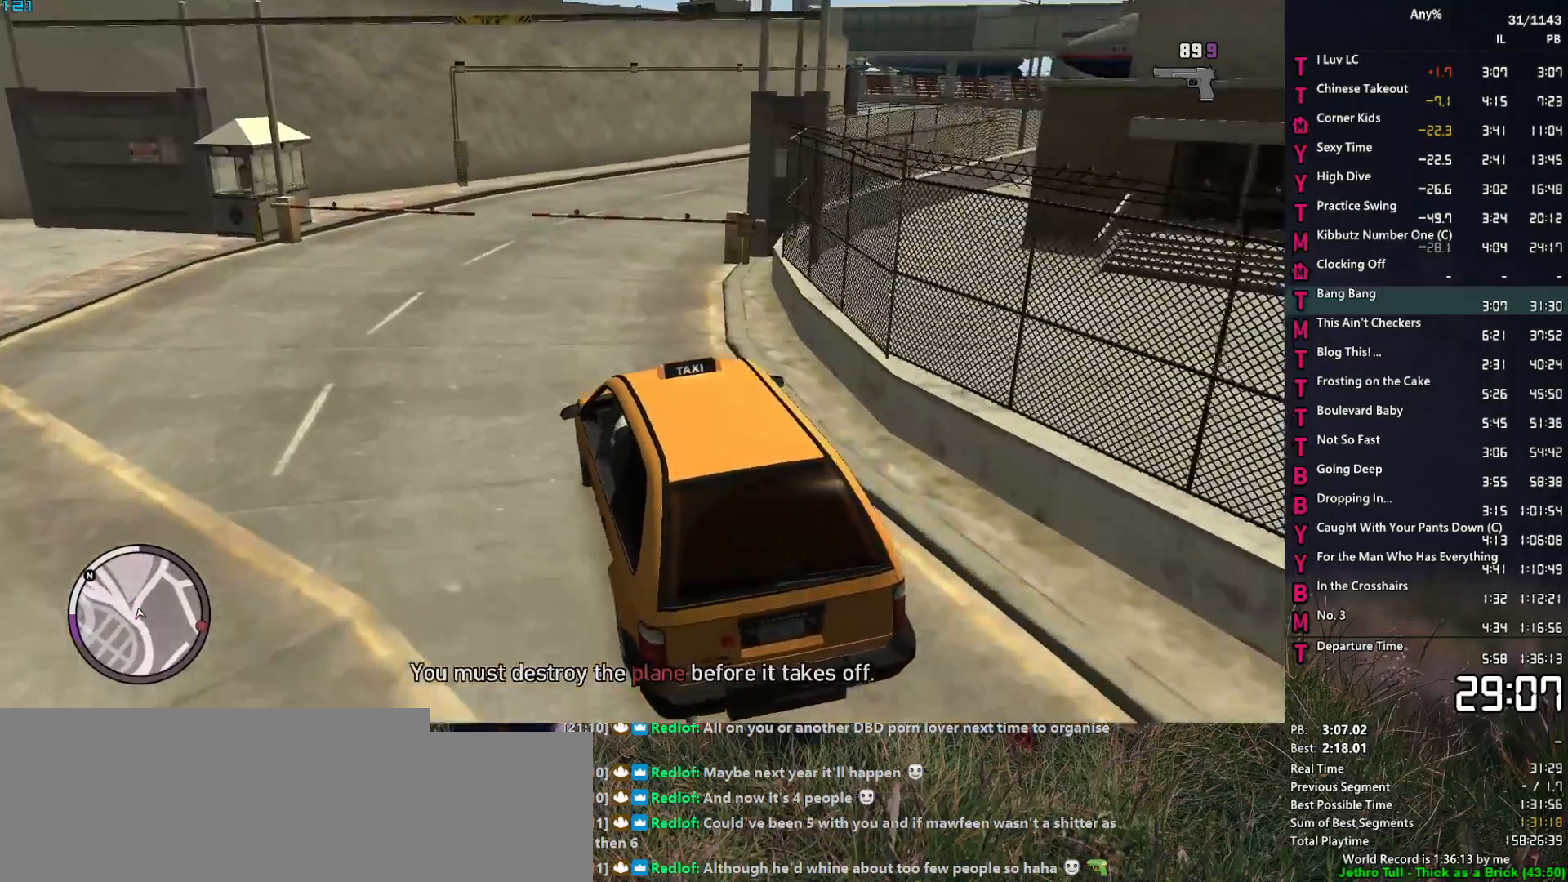
{"keys": ["w"], "mouse": [], "events": [[117, "d", "down"], [217, "d", "up"], [400, "d", "down"], [500, "d", "up"]]}
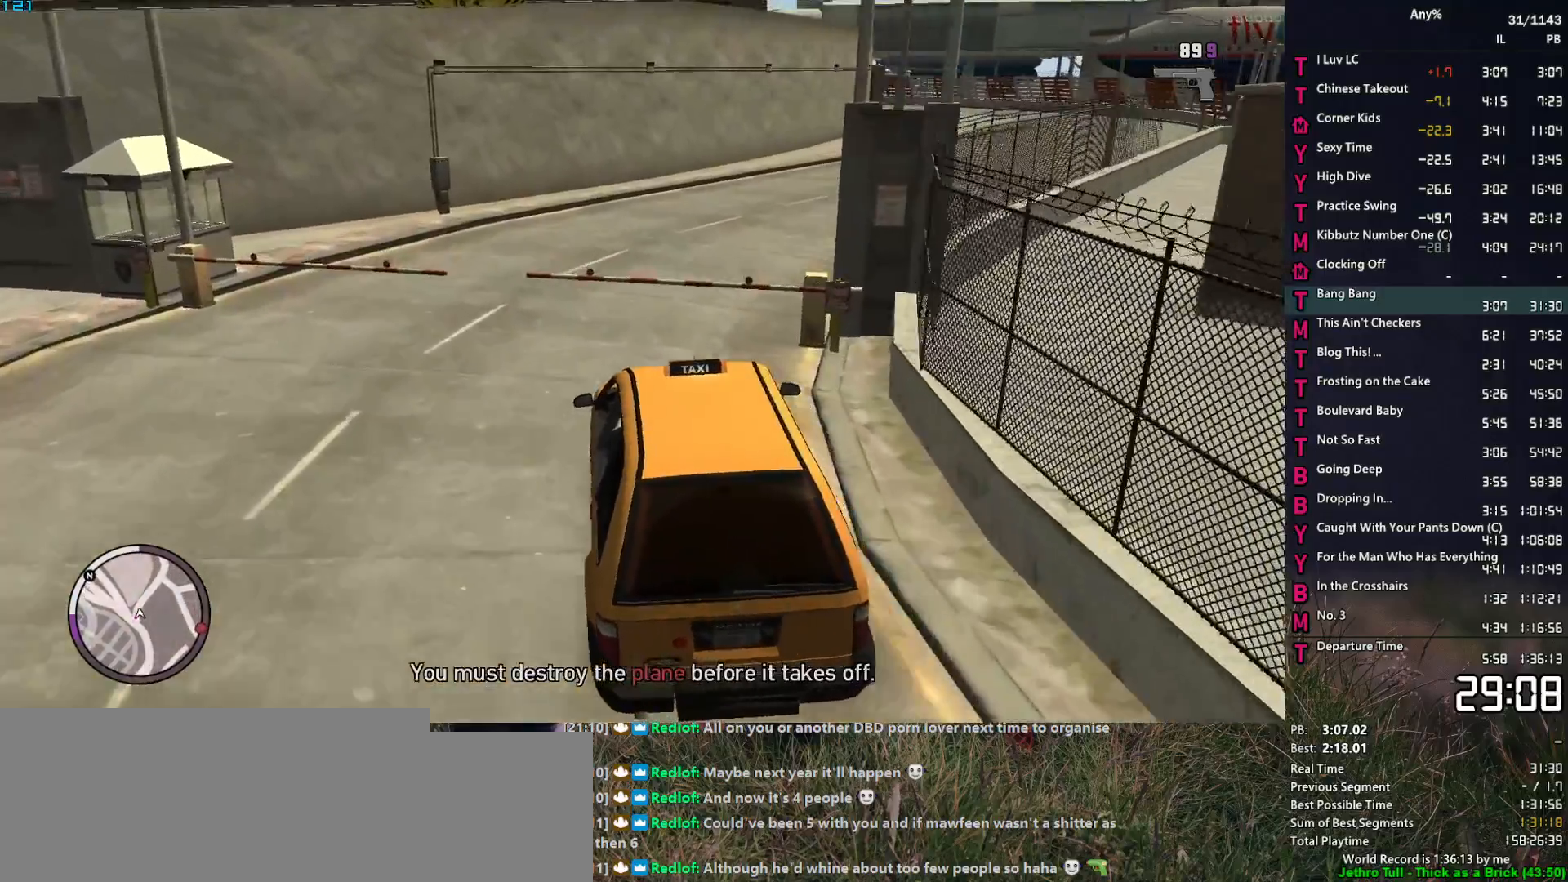
{"keys": ["d", "w"], "mouse": [], "events": [[233, "d", "down"], [317, "d", "up"], [467, "d", "down"]]}
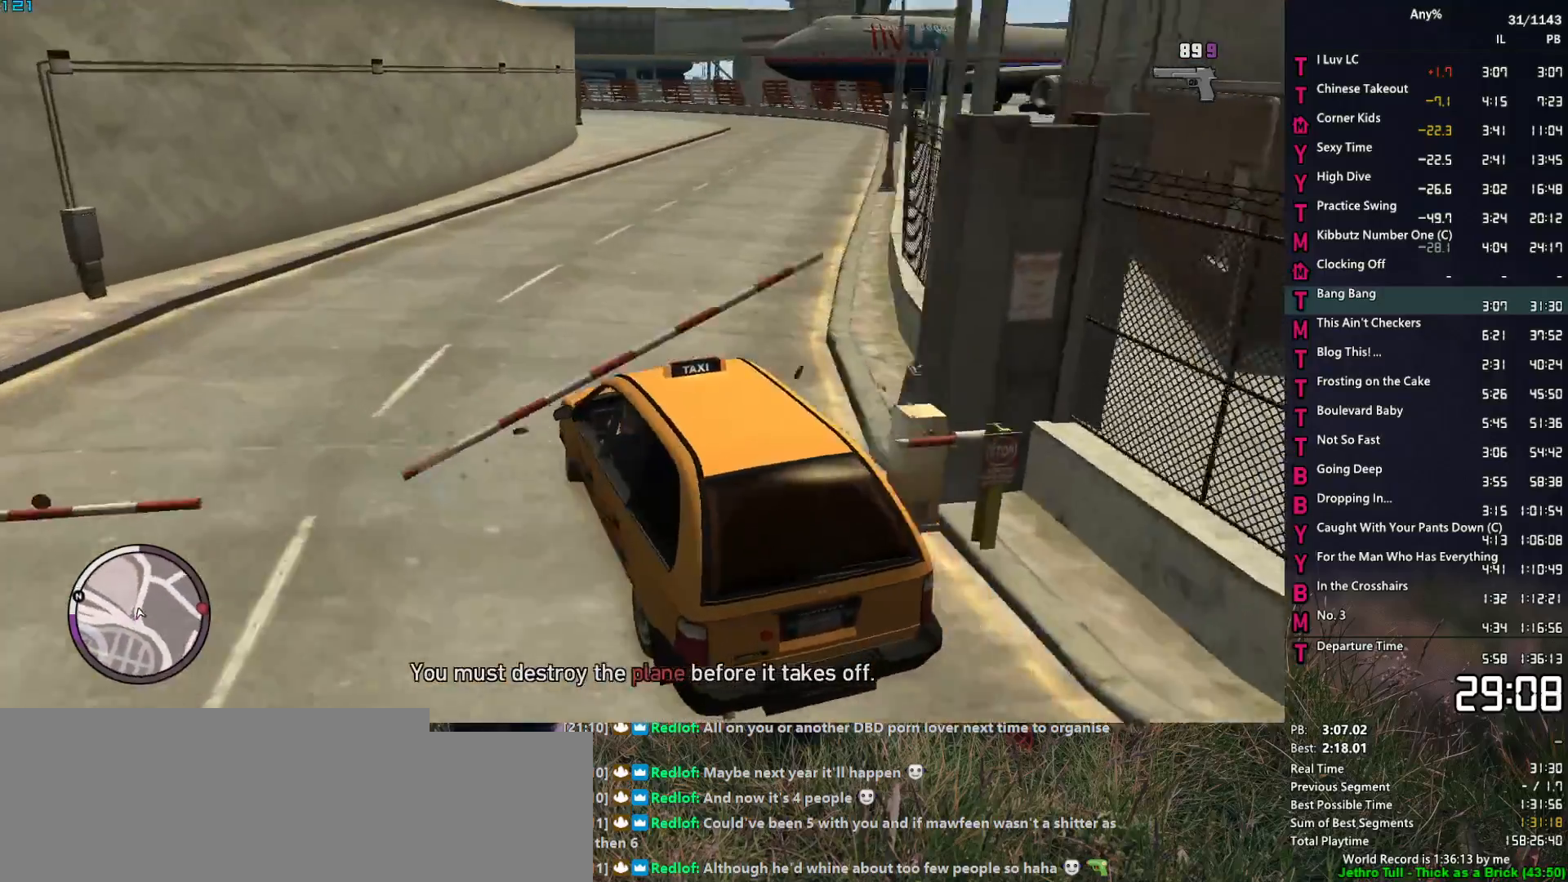
{"keys": ["w"], "mouse": [], "events": [[67, "d", "up"], [283, "d", "down"], [333, "d", "up"]]}
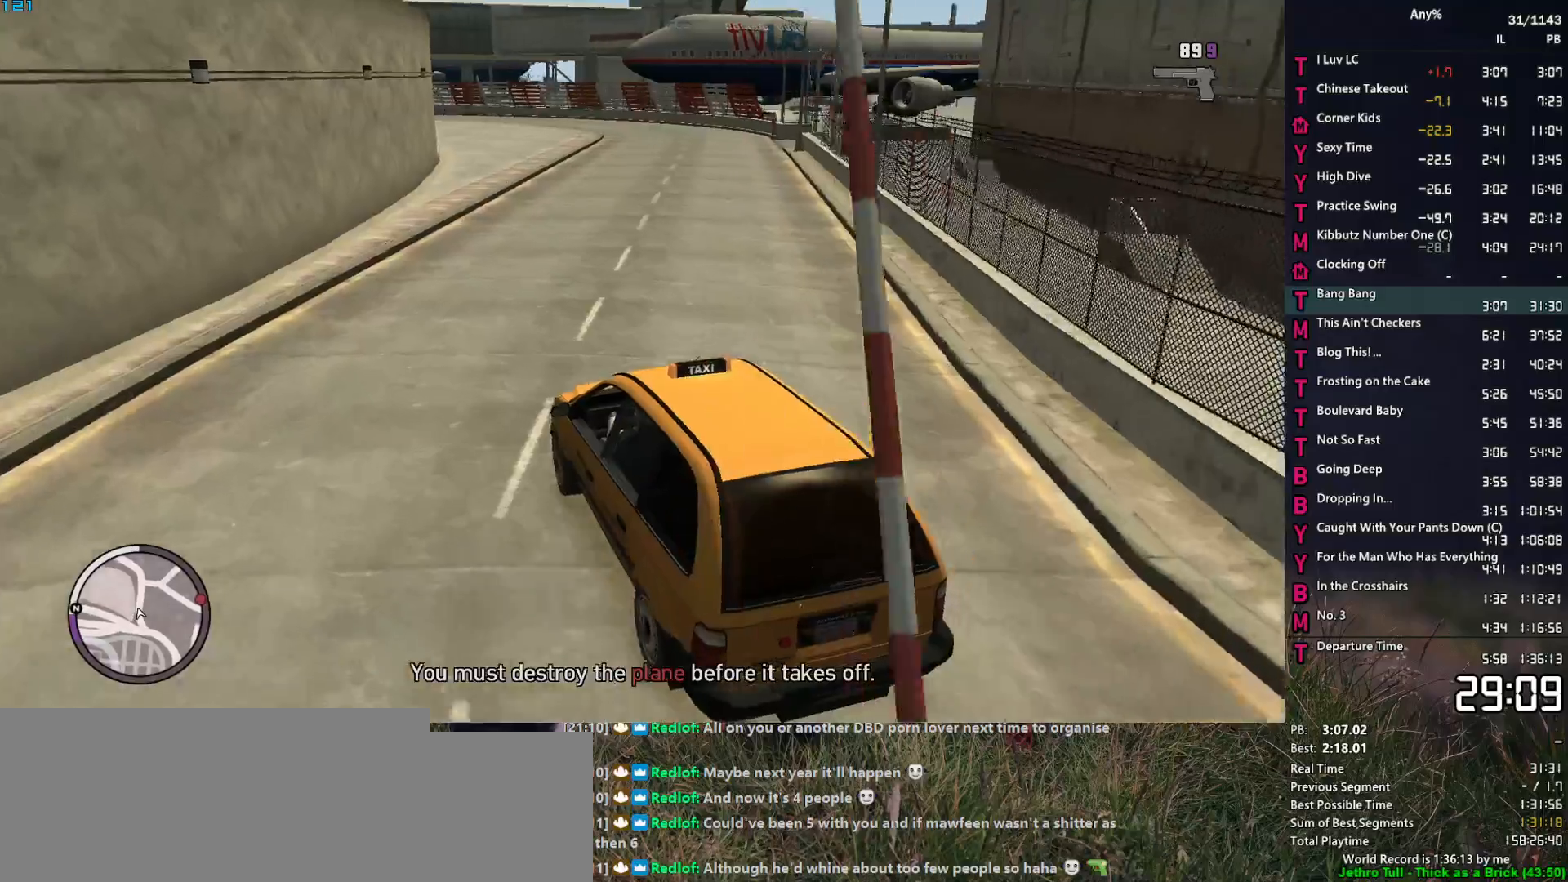
{"keys": ["w"], "mouse": [], "events": [[117, "d", "down"], [167, "d", "up"], [350, "d", "down"], [450, "d", "up"]]}
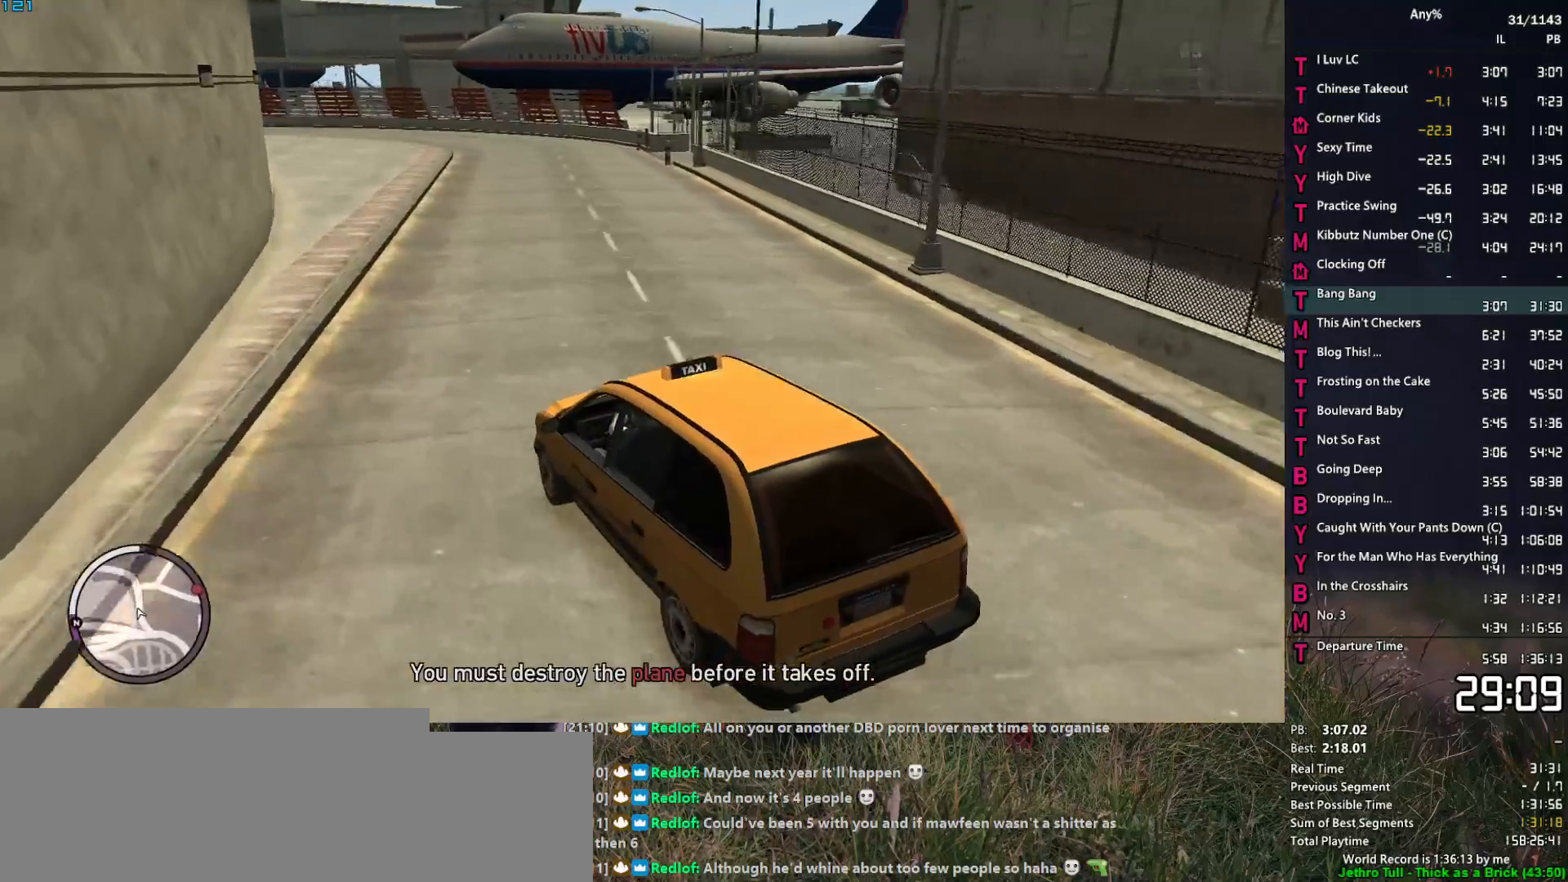
{"keys": ["w"], "mouse": [], "events": [[133, "d", "down"], [183, "d", "up"], [367, "d", "down"], [467, "d", "up"]]}
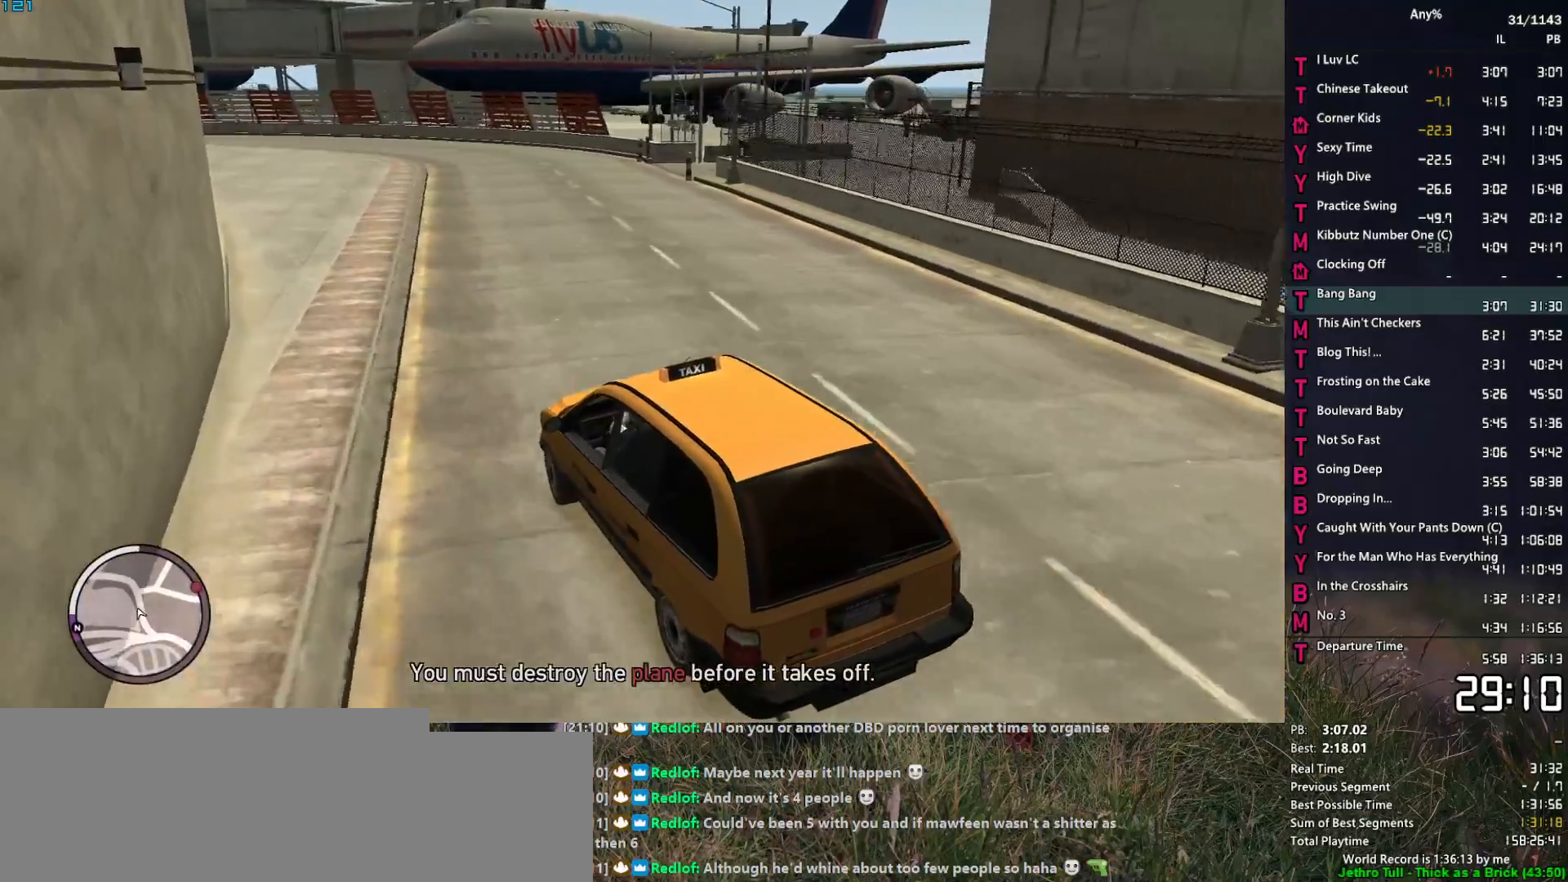
{"keys": [], "mouse": [], "events": [[150, "d", "down"], [200, "d", "up"], [333, "d", "down"], [433, "d", "up"], [483, "w", "up"]]}
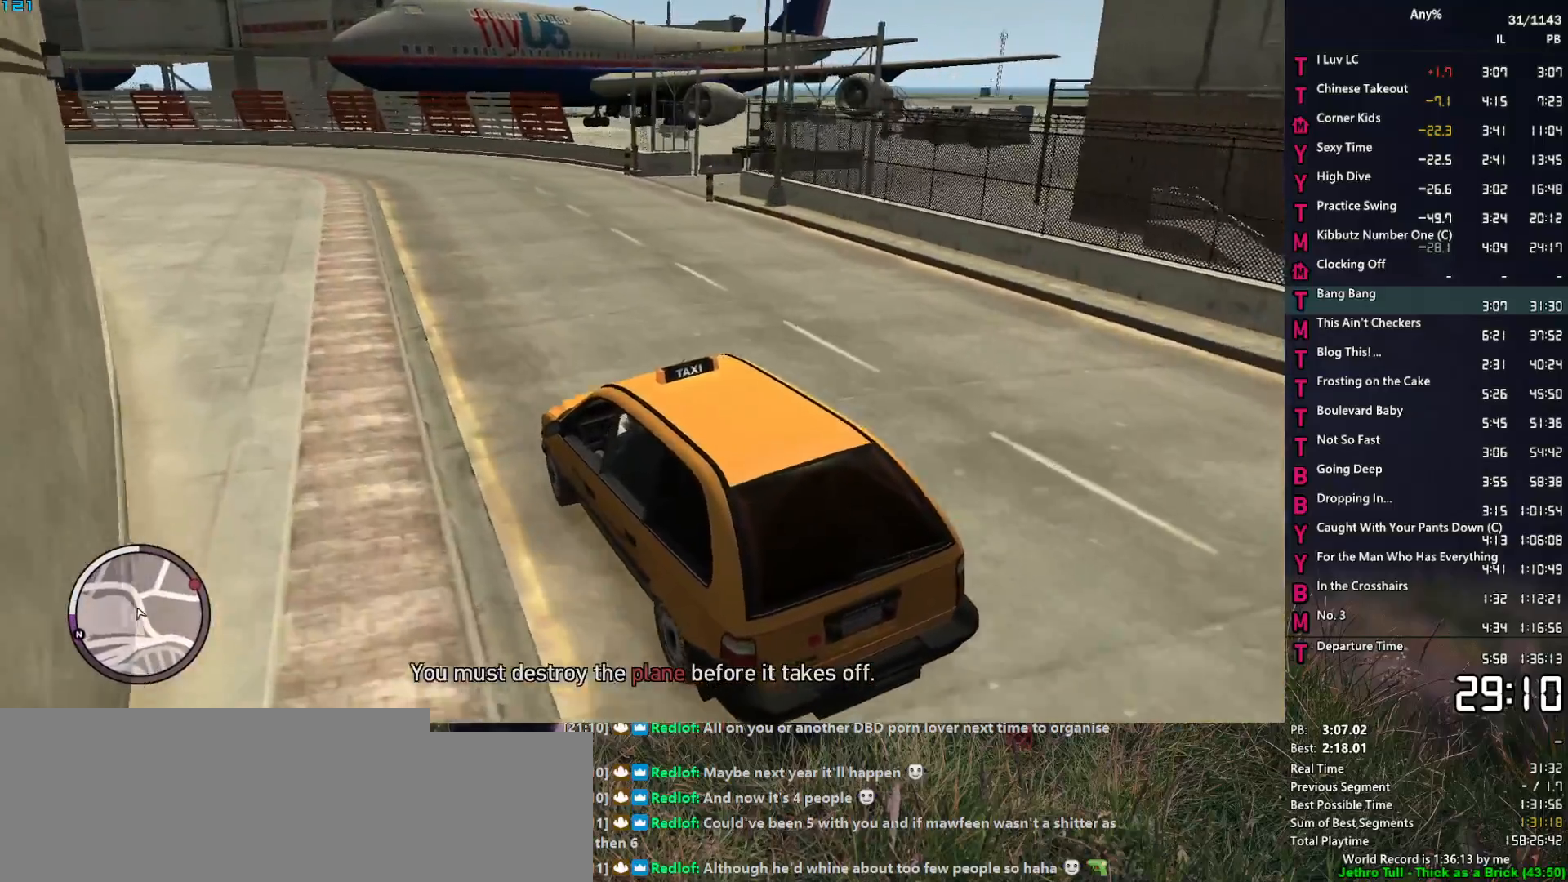
{"keys": ["d"], "mouse": [], "events": [[33, "d", "down"], [117, "d", "up"], [167, "d", "down"]]}
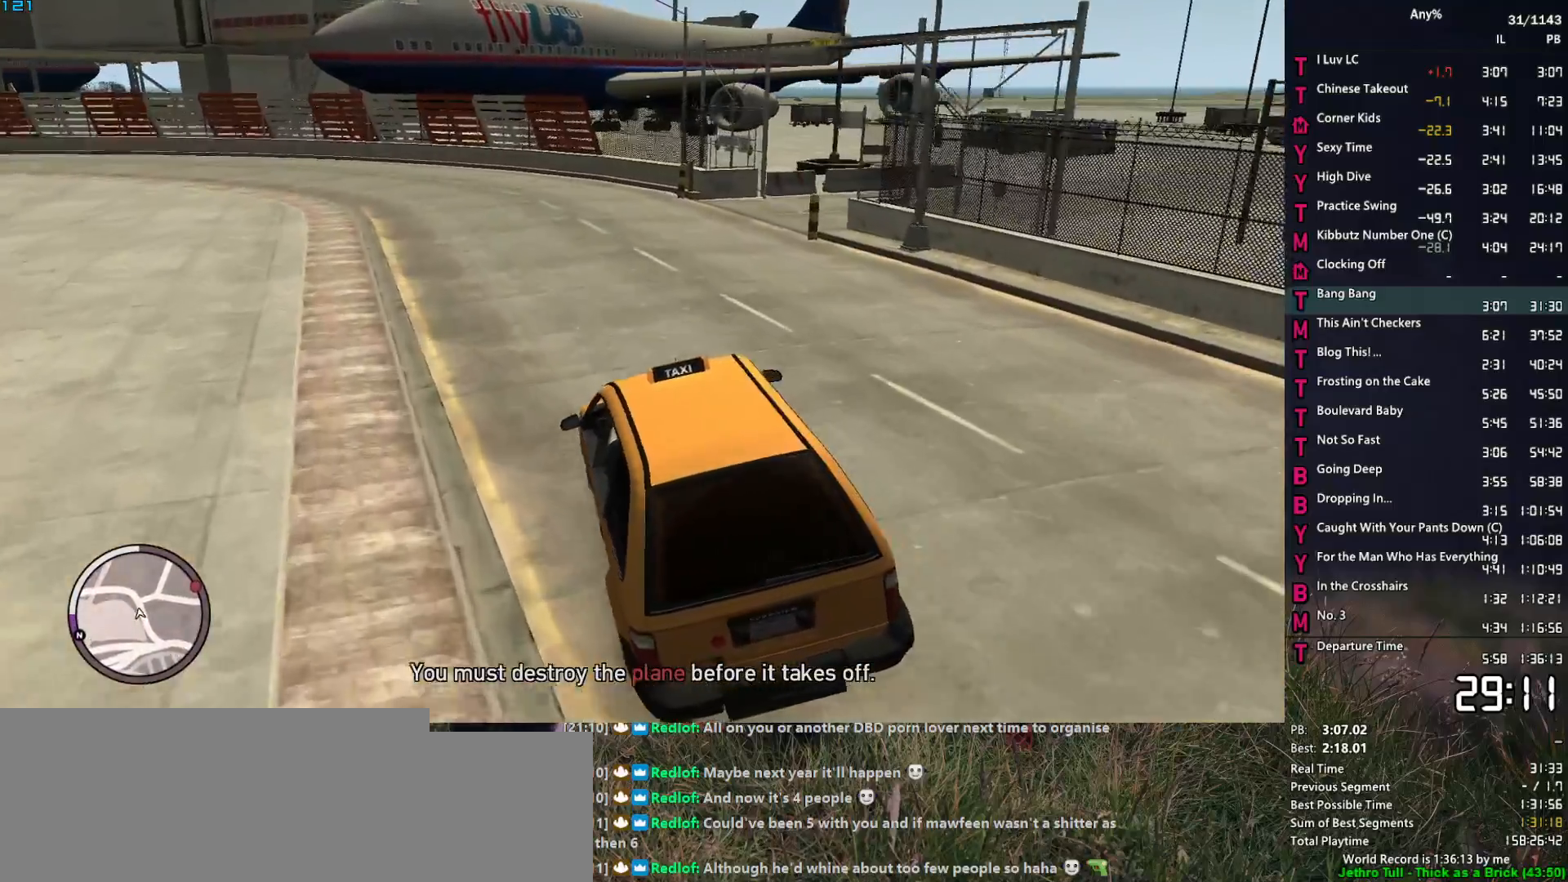
{"keys": ["d", "w"], "mouse": [], "events": [[133, "w", "down"], [233, "w", "up"], [417, "w", "down"]]}
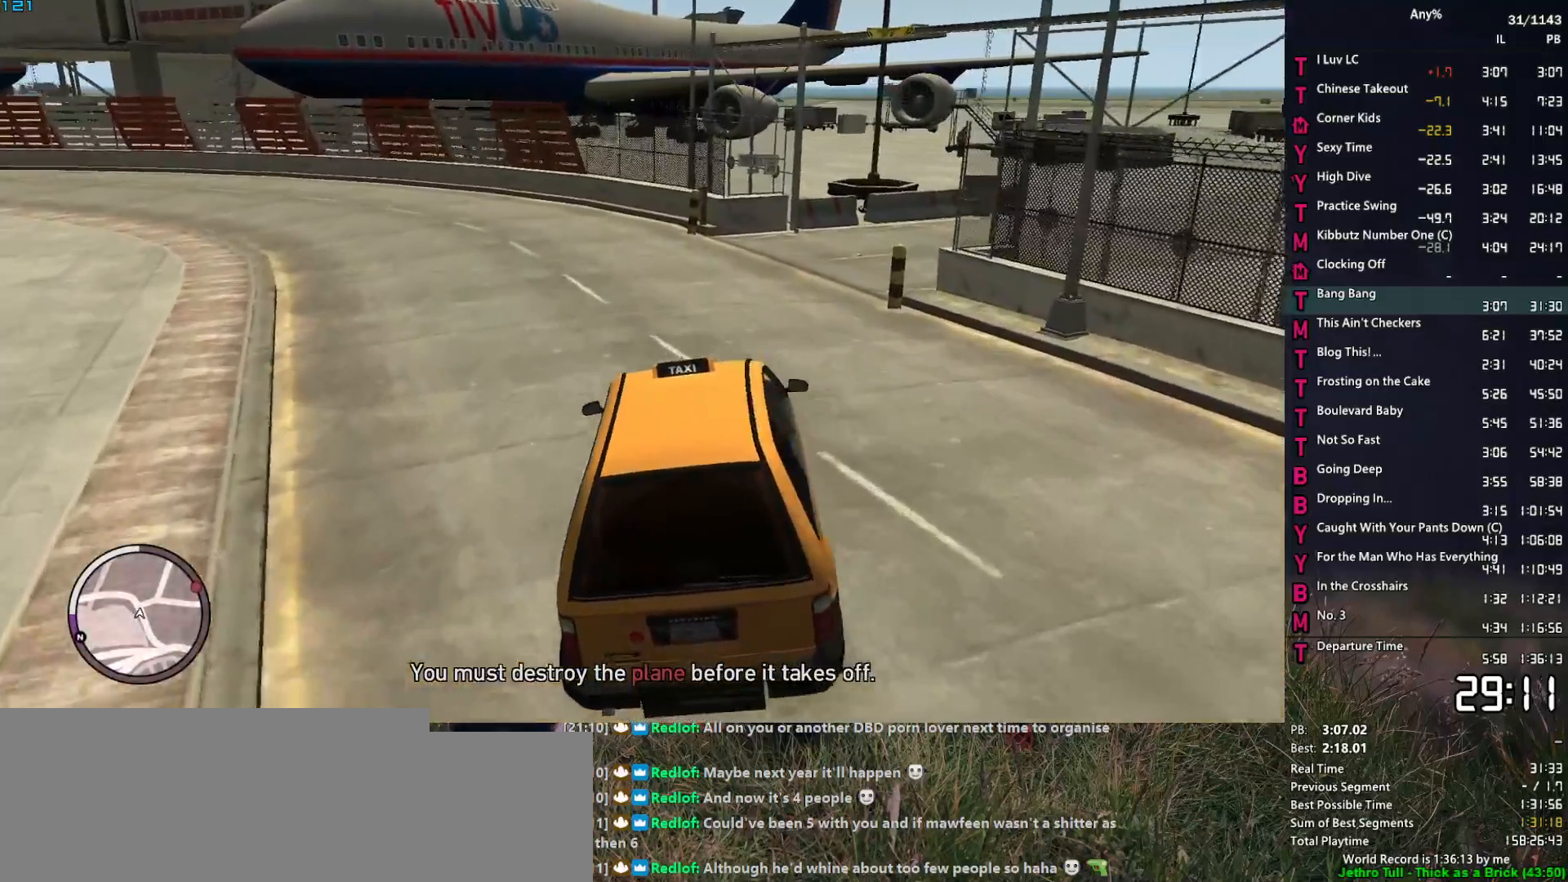
{"keys": ["d"], "mouse": [], "events": [[17, "w", "up"], [200, "w", "down"], [283, "w", "up"], [383, "w", "down"], [483, "w", "up"]]}